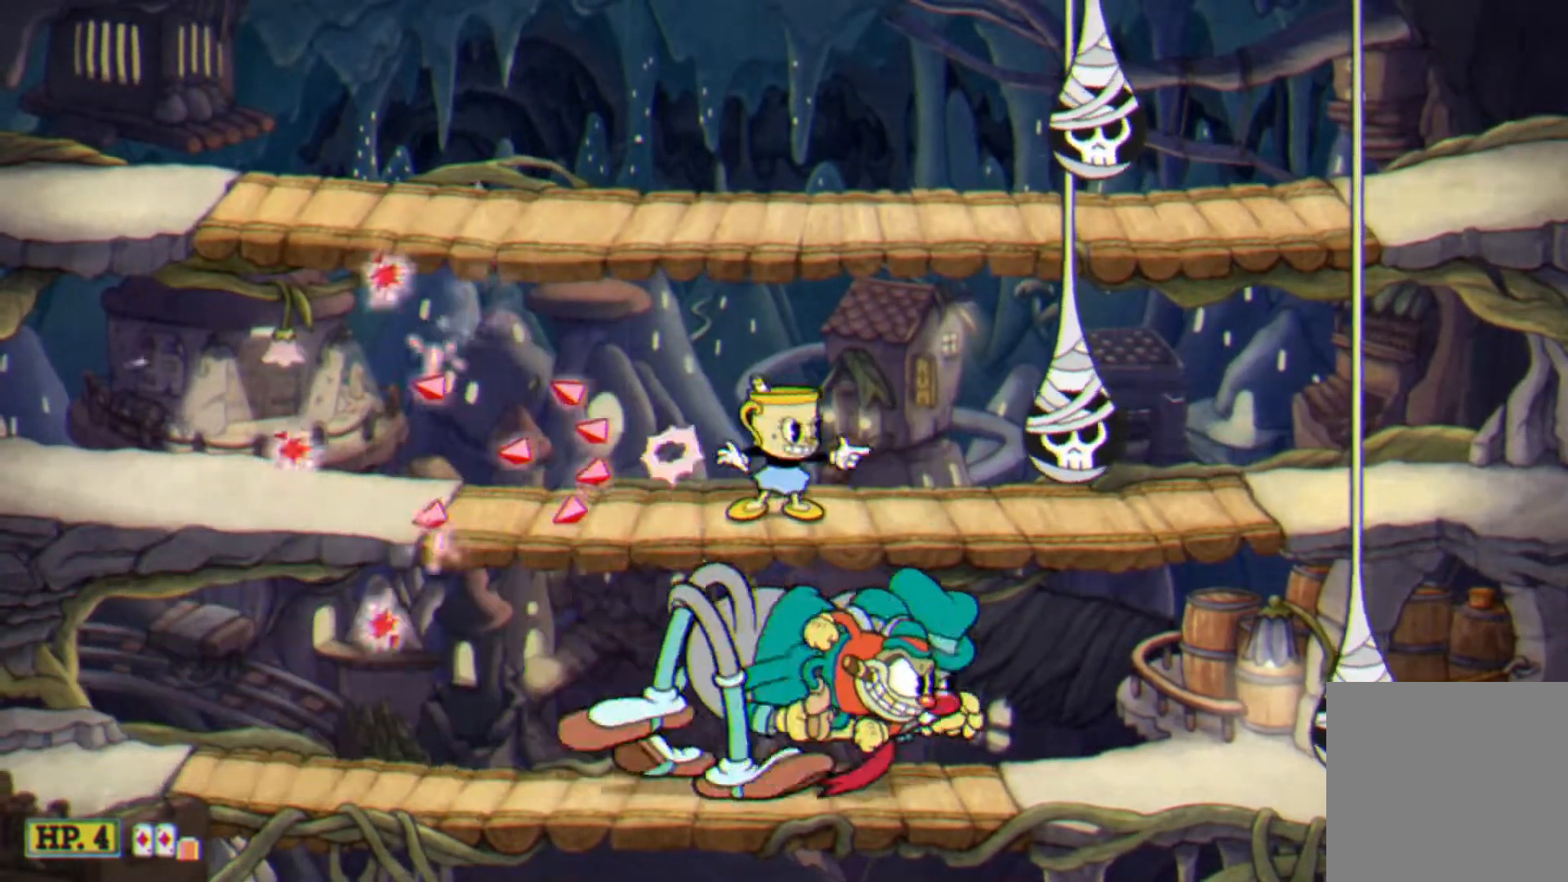
Gameplay with a controller (Xbox layout); each line is a JSON object with the inputs held at the frame after it (dt_ms = milliseconds from this image to that frame). "events" lists button and stick changes between this image and that frame as [ms after this image, input, new state], when the widget could be followed in between. Not read: L3 R3 left_stick right_stick.
{"dt_ms": 500, "buttons": ["X", "R1", "DPAD_DOWN", "DPAD_RIGHT"], "events": [[33, "DPAD_DOWN", "down"]]}
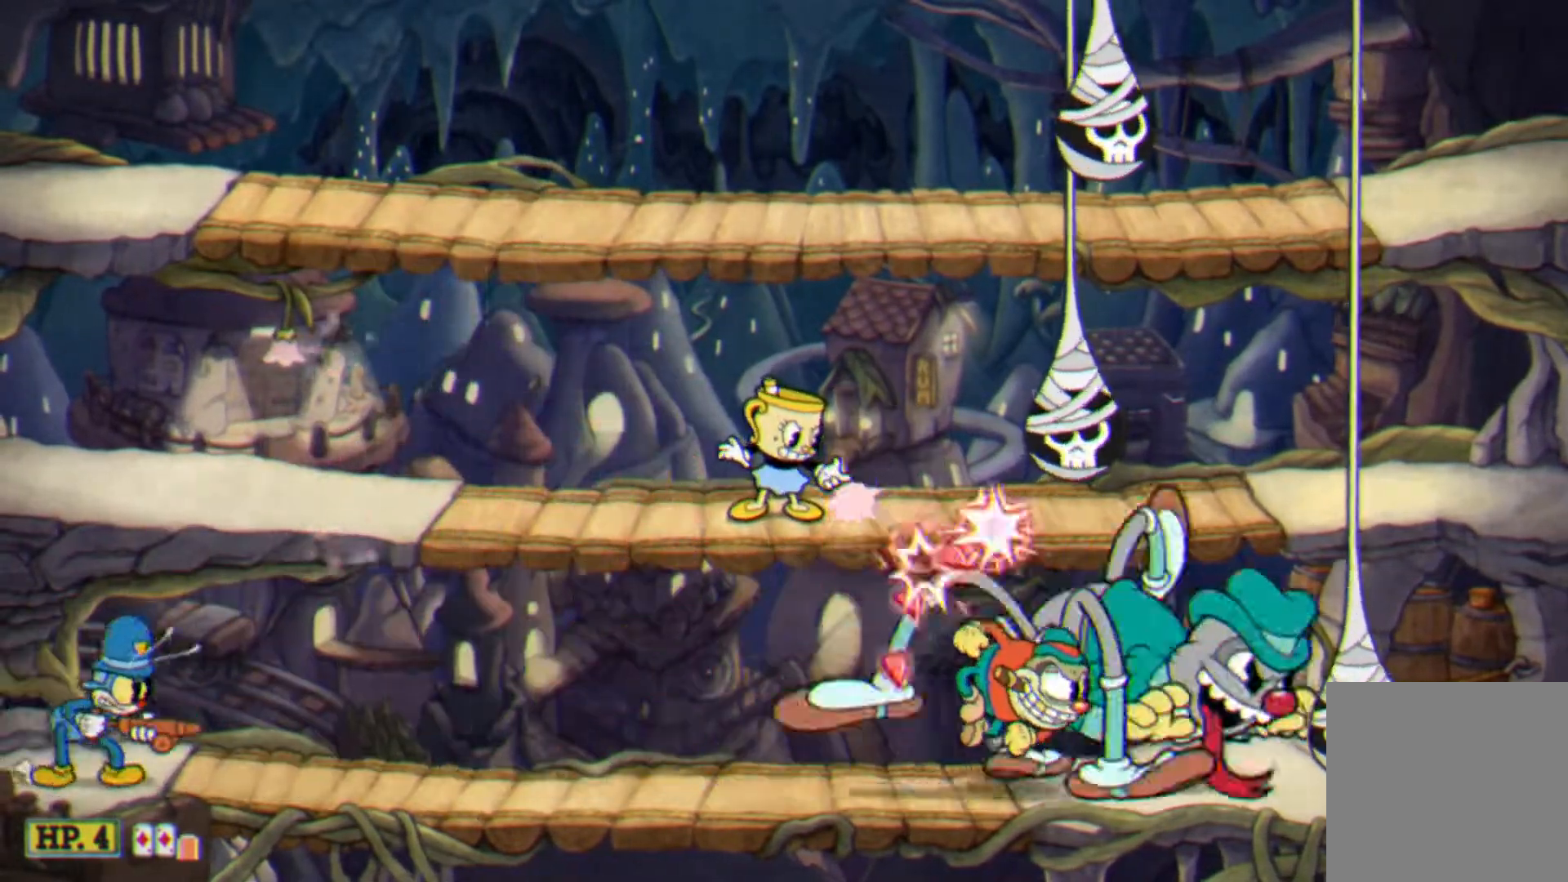
{"dt_ms": 500, "buttons": ["X", "R1", "DPAD_DOWN", "DPAD_RIGHT"]}
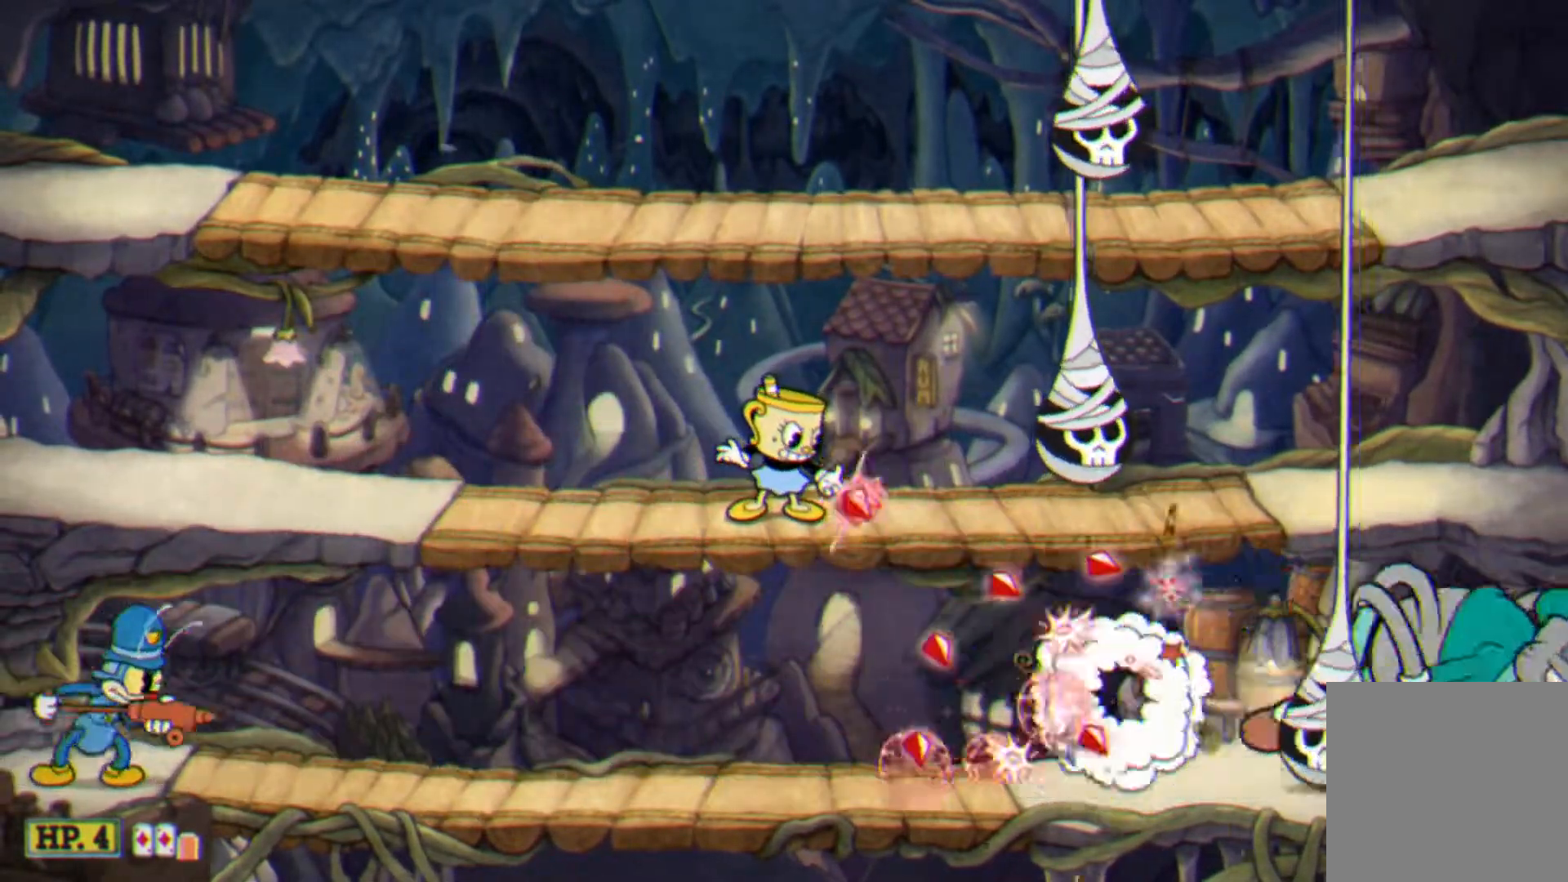
{"dt_ms": 500, "buttons": ["X"], "events": [[67, "DPAD_RIGHT", "up"], [100, "DPAD_DOWN", "up"], [100, "R1", "up"], [167, "DPAD_DOWN", "down"], [267, "A", "down"], [333, "A", "up"], [433, "DPAD_DOWN", "up"]]}
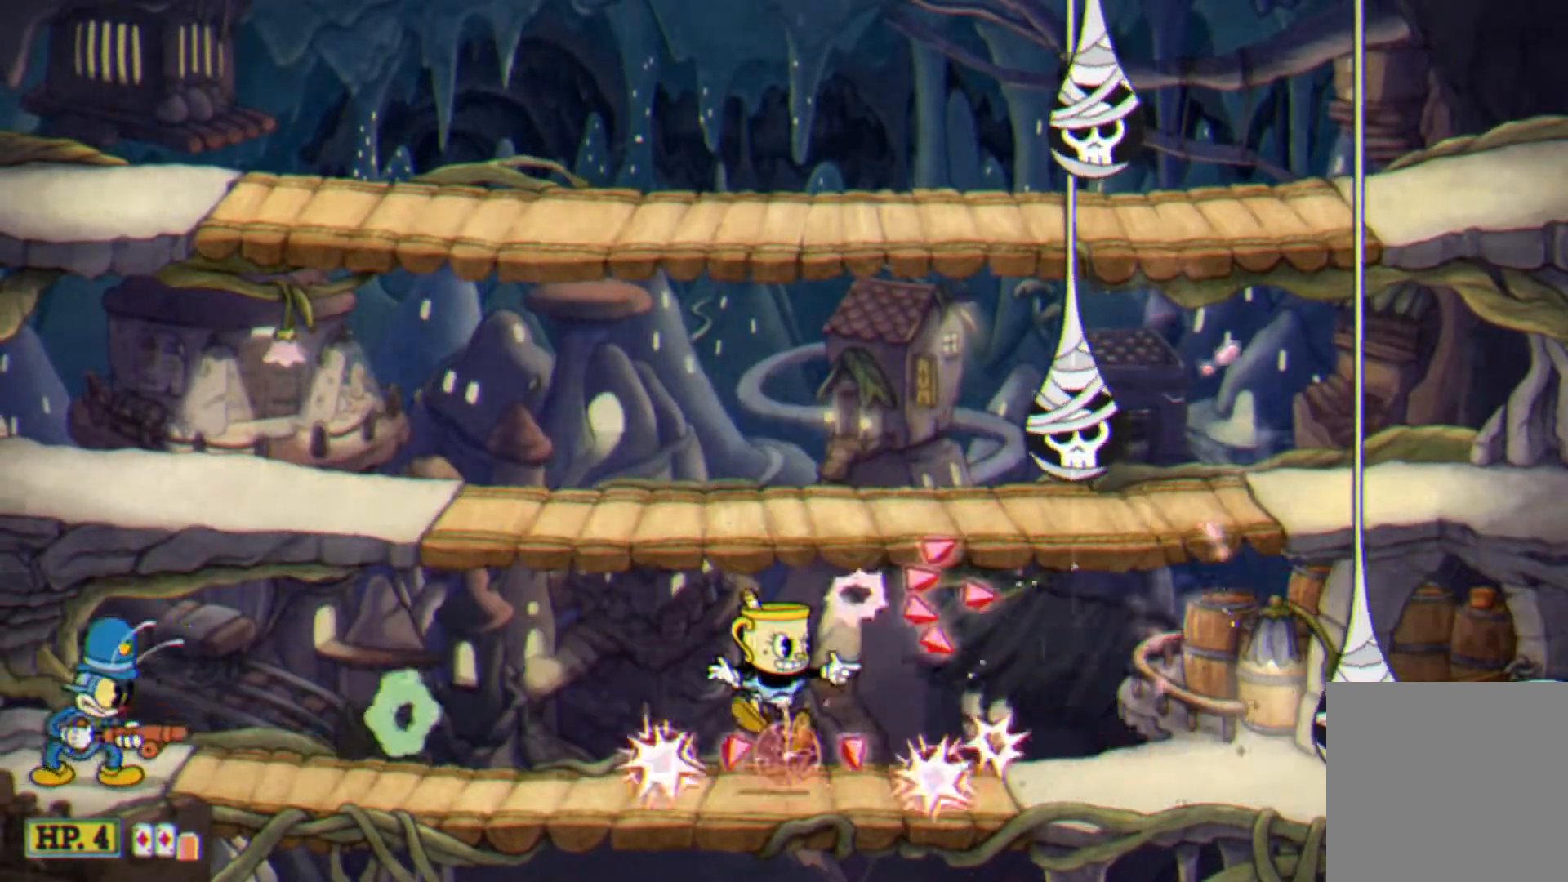
{"dt_ms": 500, "buttons": ["A", "X"], "events": [[133, "A", "down"], [233, "A", "up"], [333, "A", "down"]]}
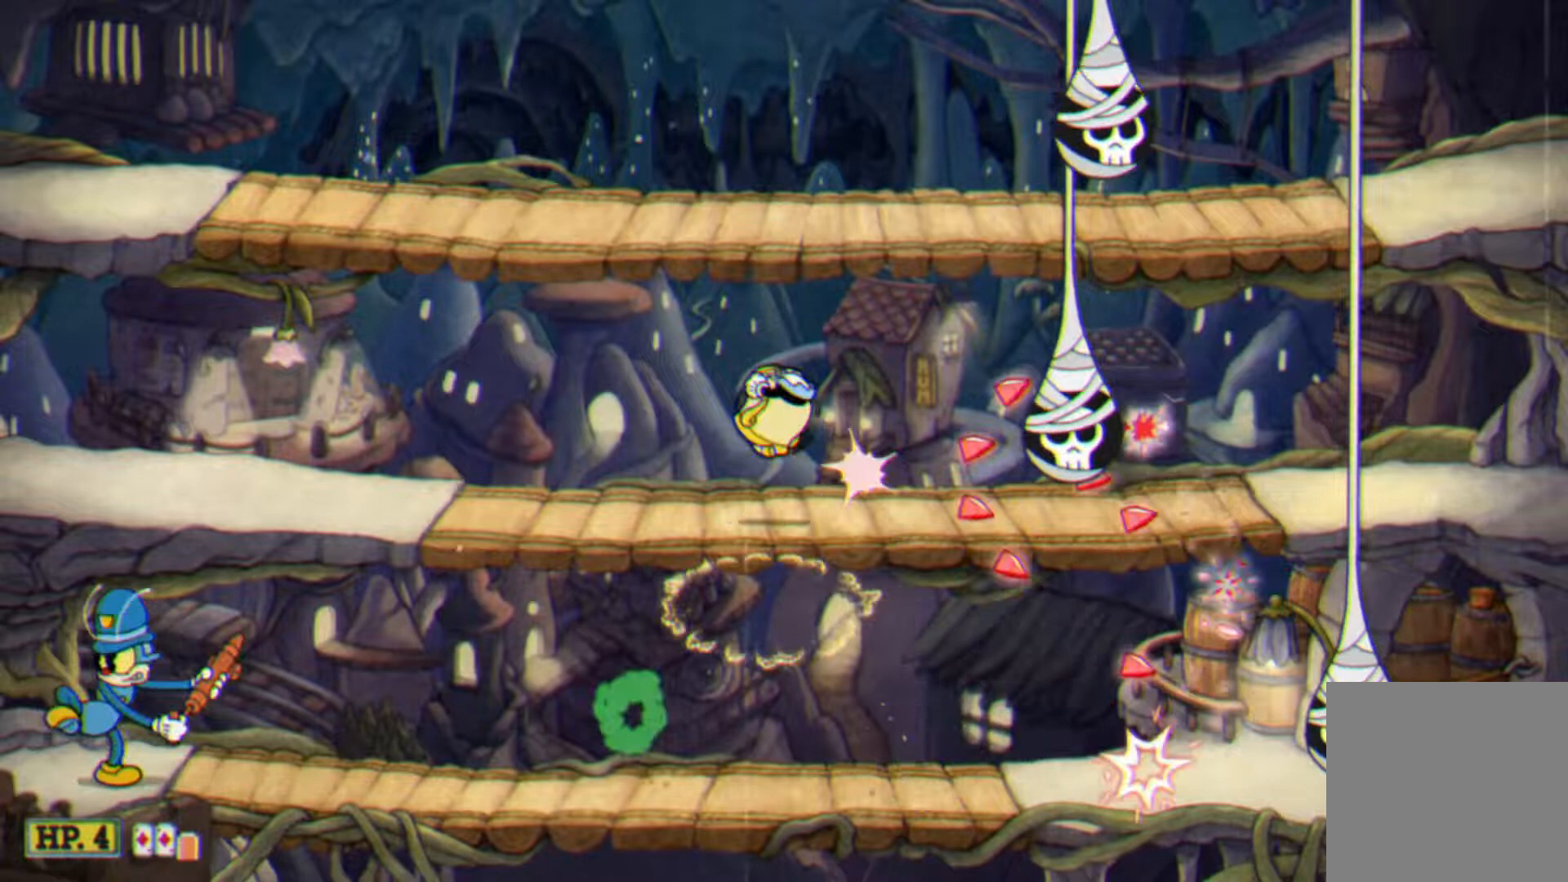
{"dt_ms": 500, "buttons": ["X"], "events": [[67, "A", "up"], [300, "DPAD_RIGHT", "down"], [433, "DPAD_RIGHT", "up"]]}
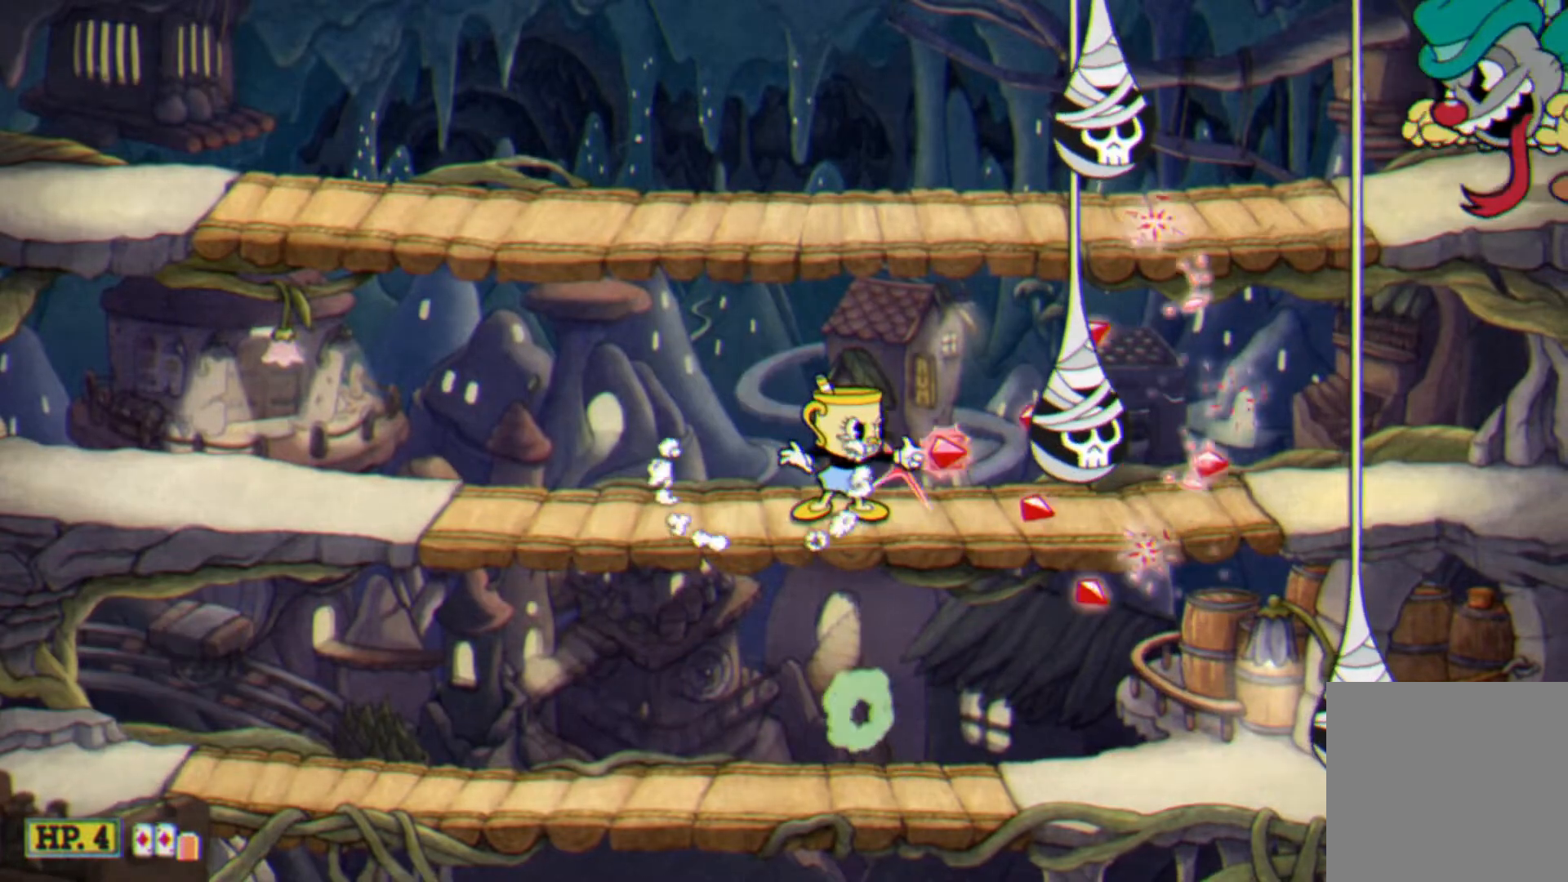
{"dt_ms": 500, "buttons": ["X", "DPAD_RIGHT"], "events": [[233, "DPAD_RIGHT", "down"], [233, "DPAD_UP", "down"], [333, "DPAD_RIGHT", "up"], [367, "DPAD_UP", "up"], [467, "DPAD_RIGHT", "down"]]}
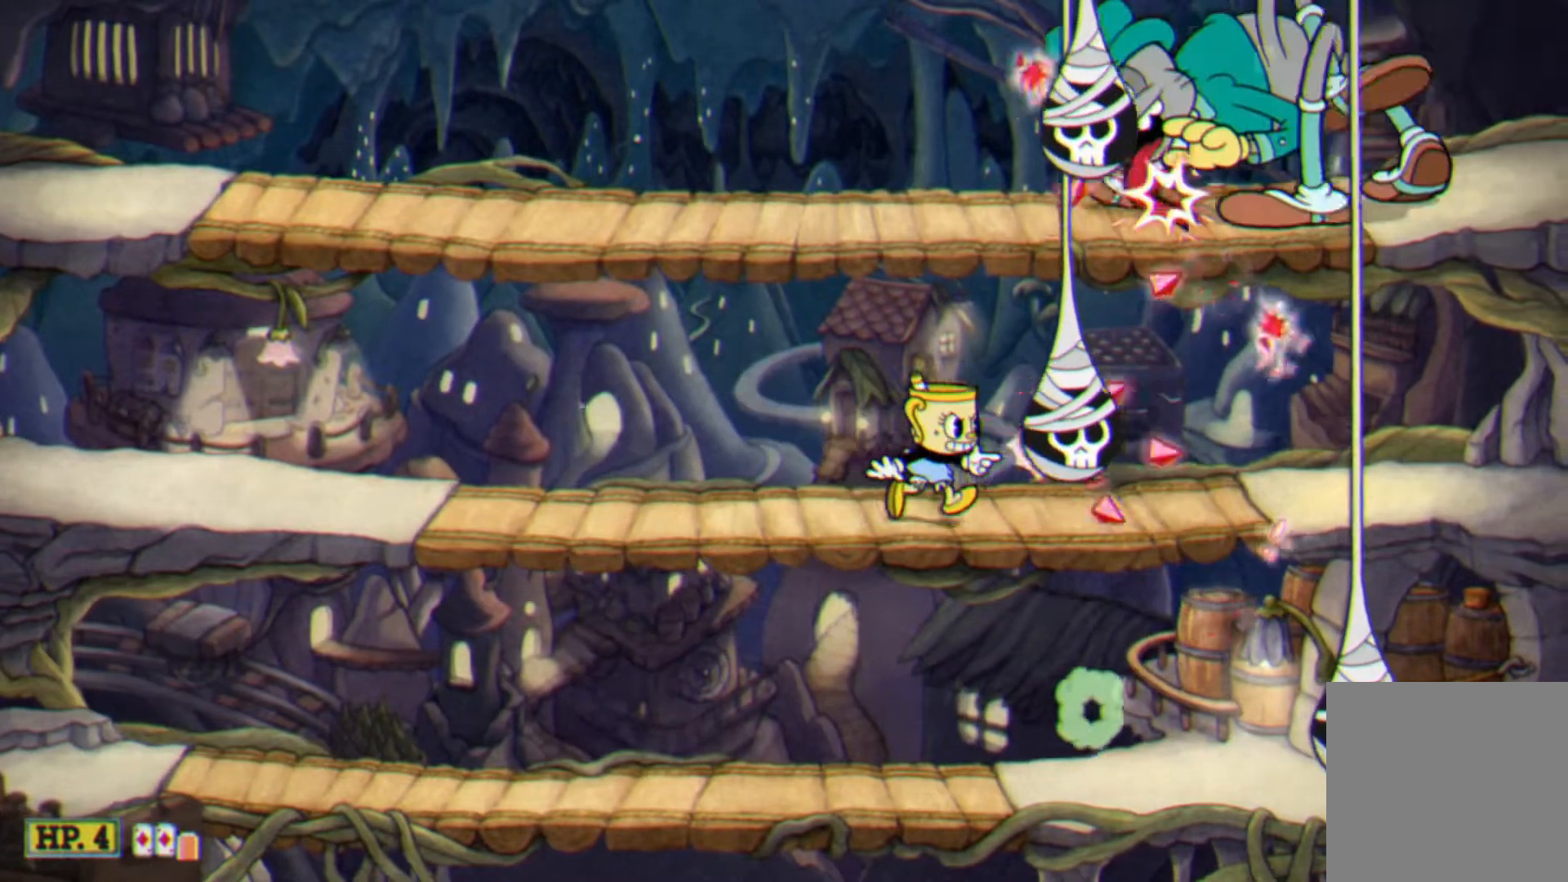
{"dt_ms": 500, "buttons": ["X", "DPAD_UP"], "events": [[167, "DPAD_RIGHT", "up"], [200, "DPAD_LEFT", "down"], [233, "Y", "down"], [367, "DPAD_UP", "down"], [367, "Y", "up"], [433, "DPAD_LEFT", "up"]]}
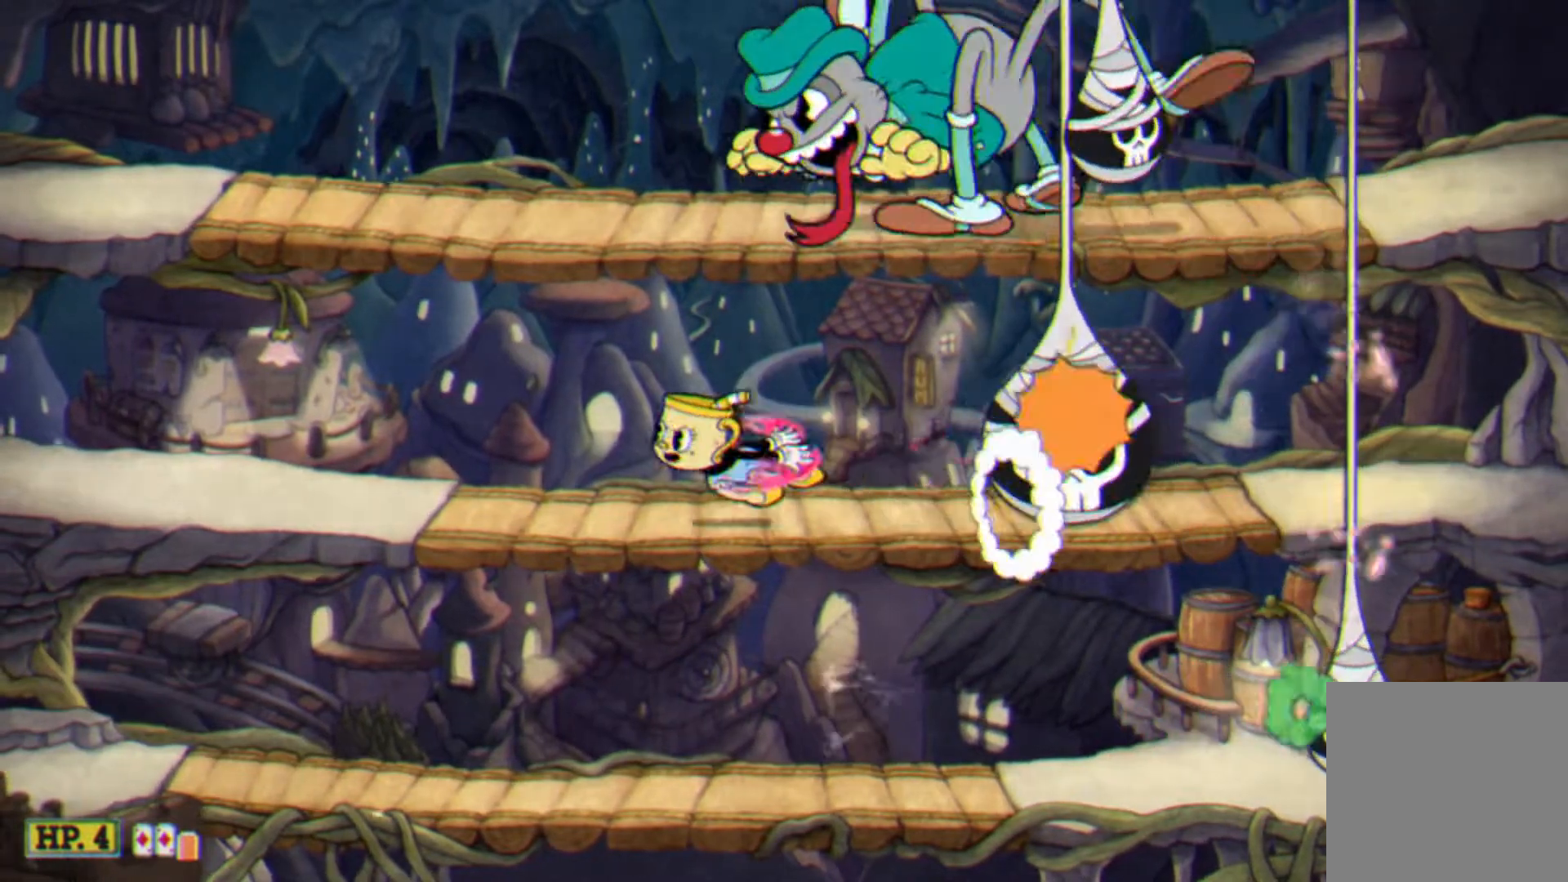
{"dt_ms": 500, "buttons": ["X", "DPAD_UP", "DPAD_LEFT"], "events": [[433, "DPAD_LEFT", "down"]]}
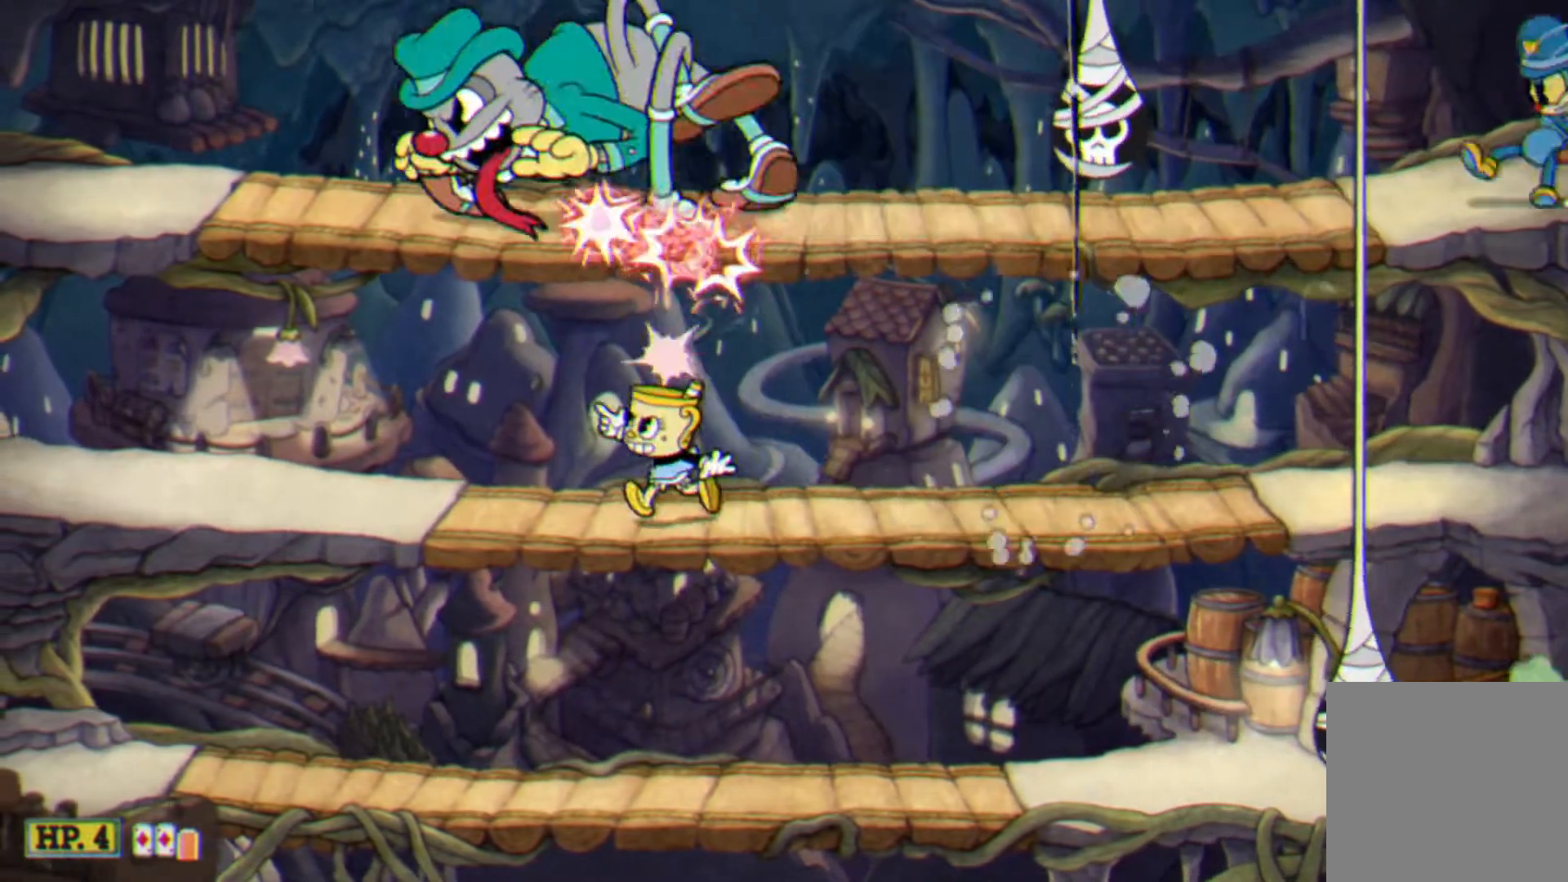
{"dt_ms": 500, "buttons": ["X", "R1", "DPAD_LEFT"], "events": [[167, "R1", "down"], [367, "DPAD_UP", "up"]]}
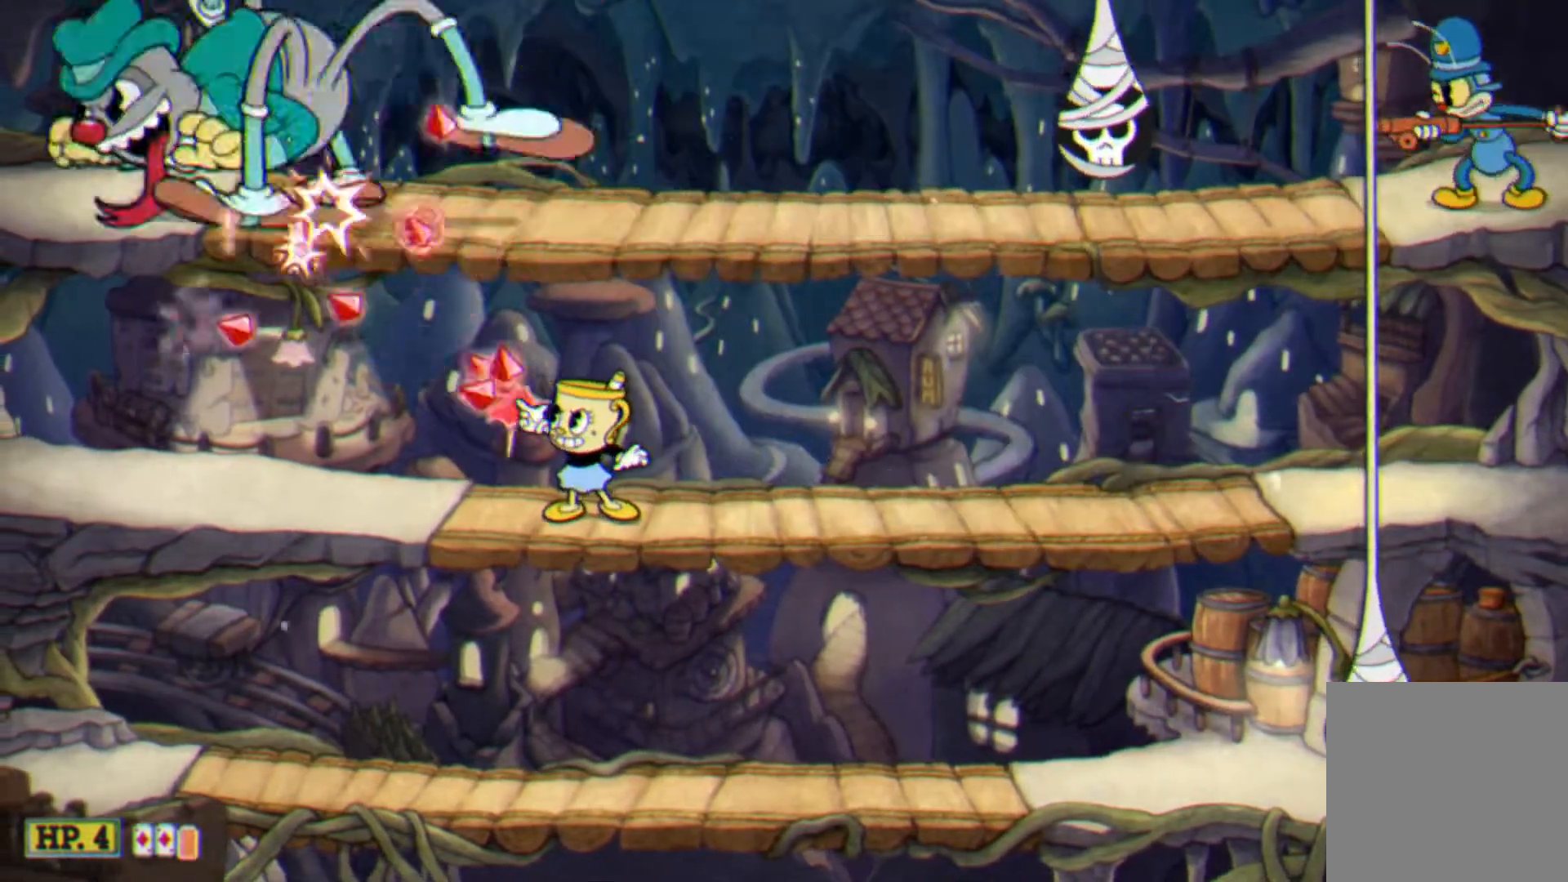
{"dt_ms": 500, "buttons": ["X", "DPAD_RIGHT"], "events": [[33, "DPAD_UP", "down"], [200, "DPAD_UP", "up"], [367, "DPAD_LEFT", "up"], [367, "R1", "up"], [500, "DPAD_RIGHT", "down"]]}
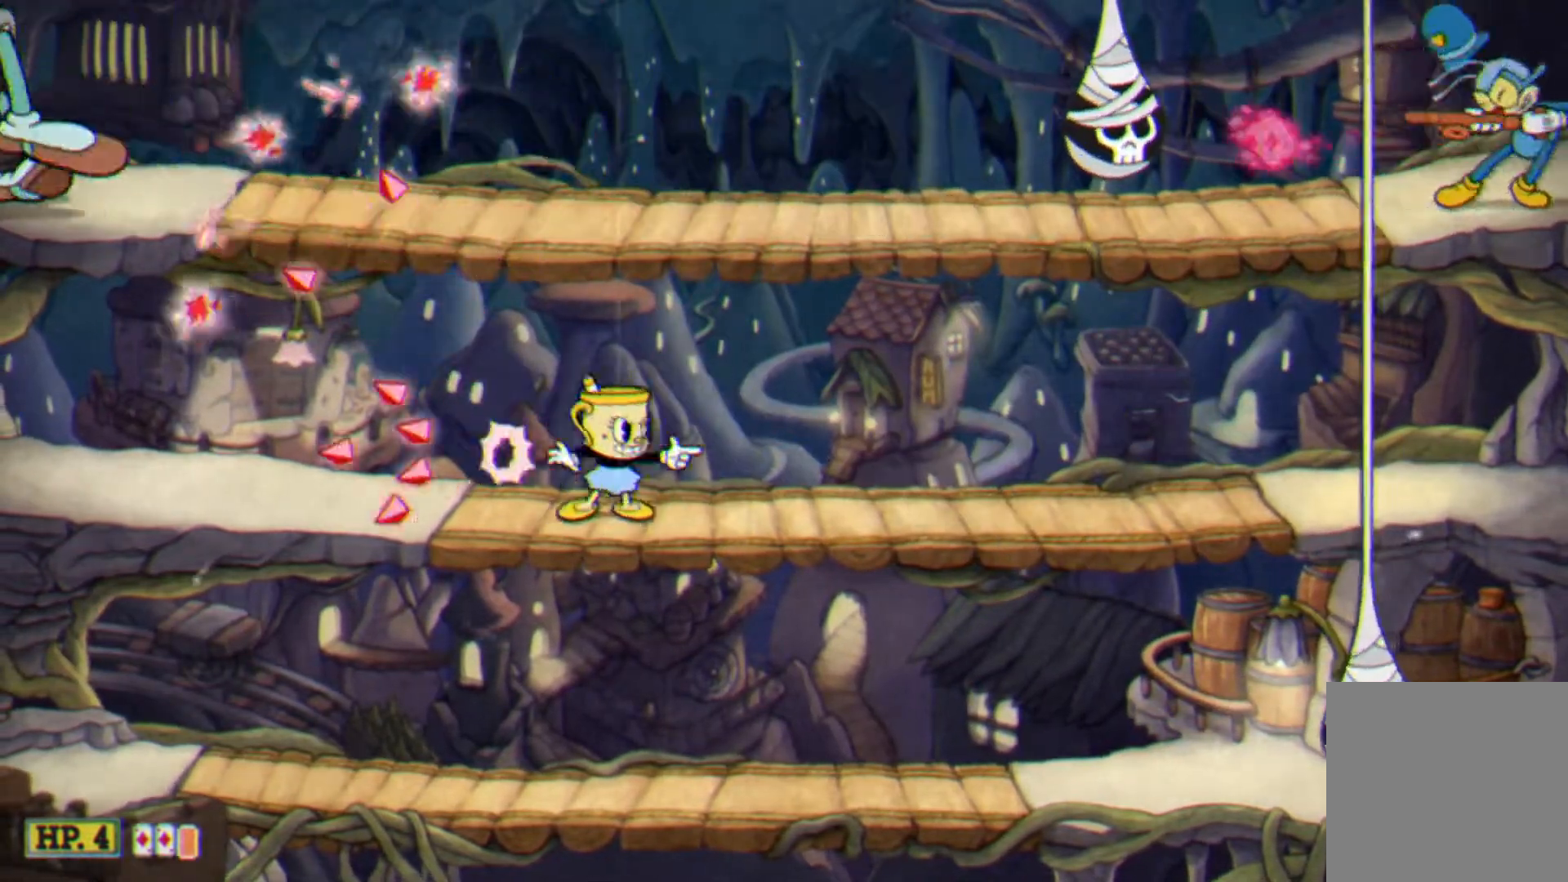
{"dt_ms": 500, "buttons": ["A"], "events": [[200, "DPAD_UP", "down"], [367, "DPAD_RIGHT", "up"], [400, "DPAD_UP", "up"], [433, "A", "down"], [467, "X", "up"]]}
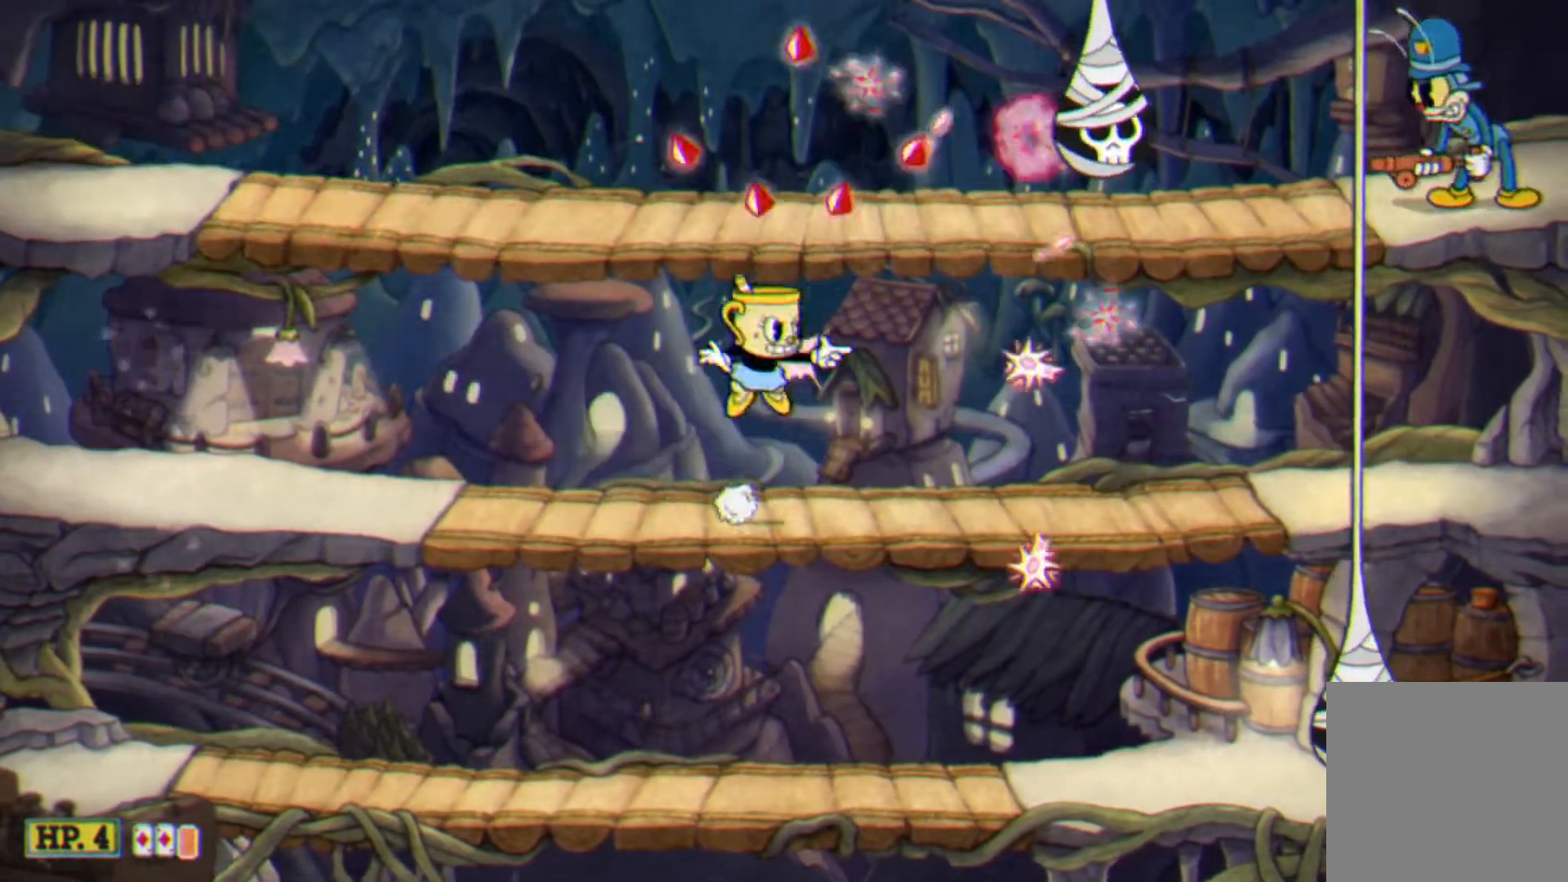
{"dt_ms": 500, "buttons": ["X"], "events": [[67, "A", "up"], [100, "A", "down"], [267, "DPAD_RIGHT", "down"], [300, "A", "up"], [300, "Y", "down"], [400, "DPAD_RIGHT", "up"], [433, "Y", "up"], [467, "X", "down"]]}
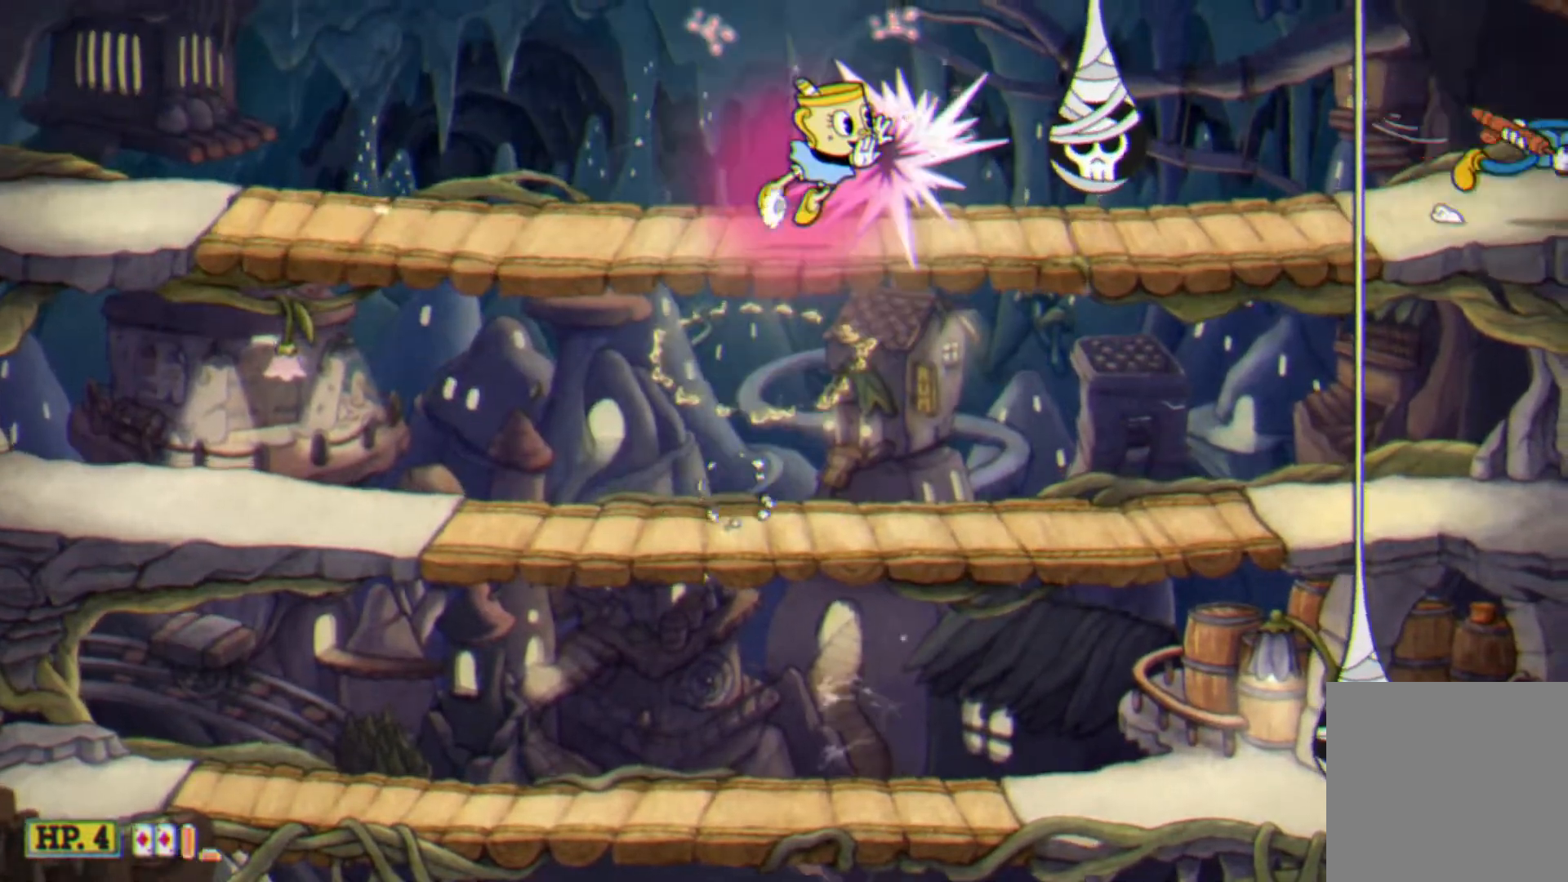
{"dt_ms": 1000, "buttons": ["A", "X", "DPAD_DOWN"]}
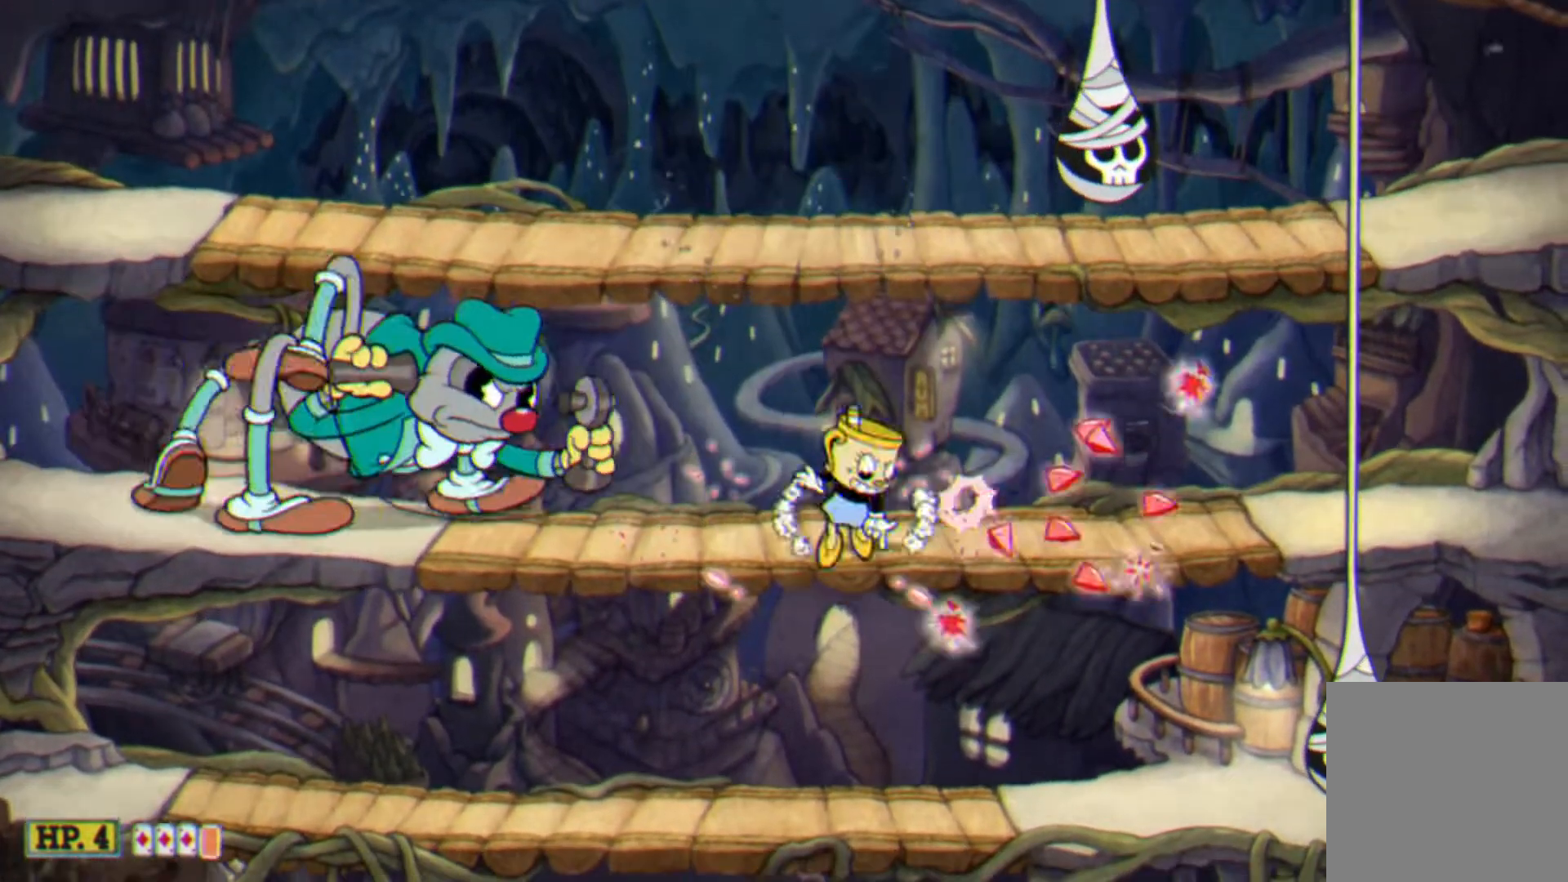
{"dt_ms": 500, "buttons": ["X", "R1", "DPAD_UP", "DPAD_LEFT"], "events": [[100, "A", "up"], [167, "DPAD_DOWN", "up"], [167, "DPAD_LEFT", "down"], [200, "DPAD_UP", "down"], [233, "DPAD_LEFT", "up"], [300, "R1", "down"], [500, "DPAD_LEFT", "down"]]}
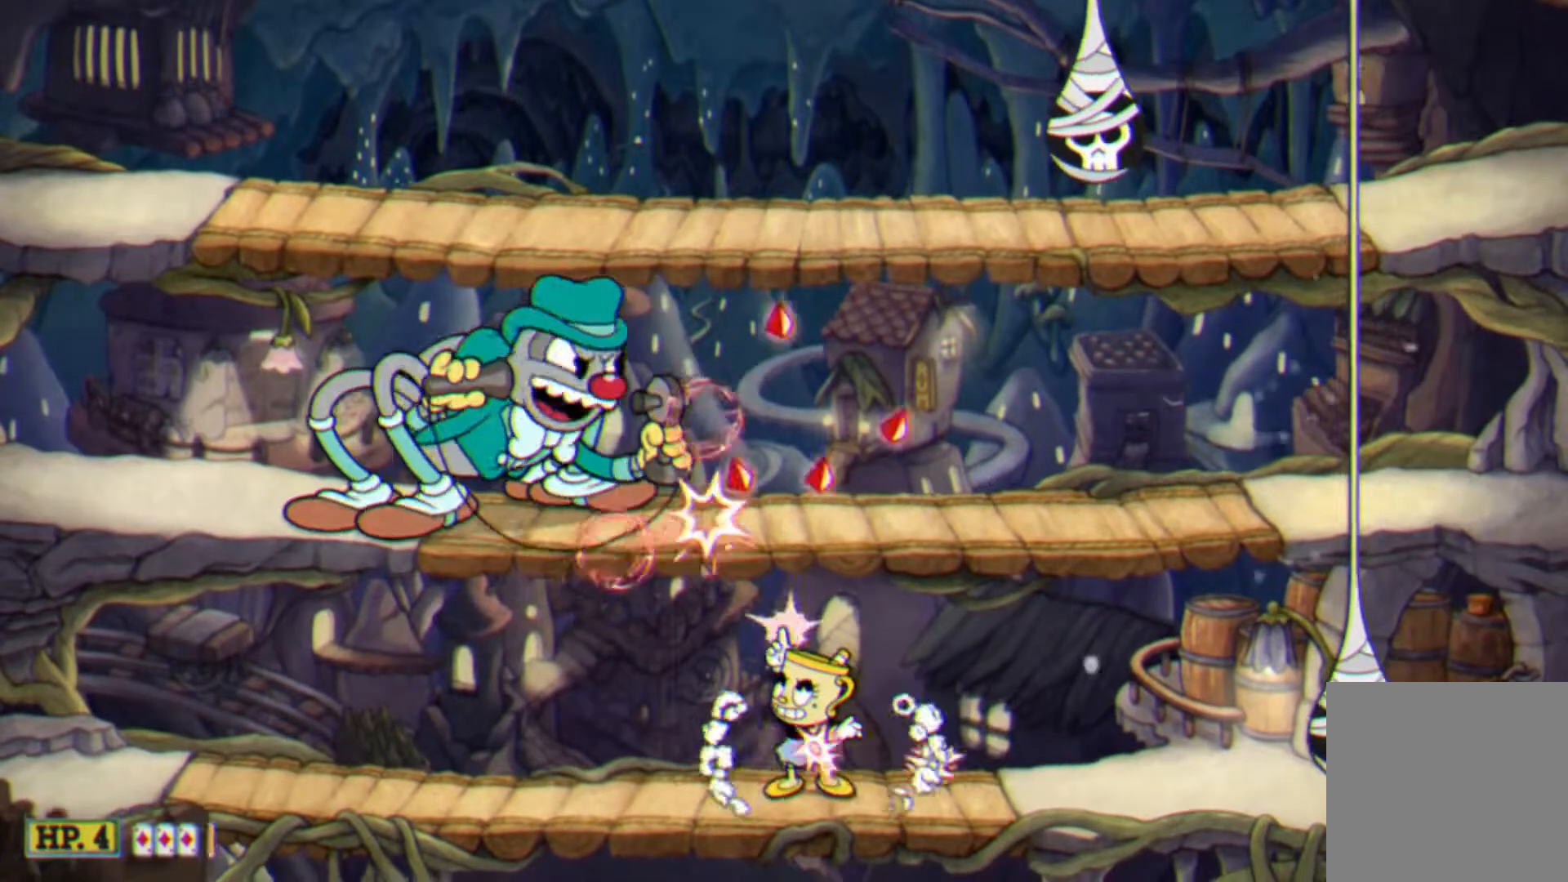
{"dt_ms": 500, "buttons": ["X", "DPAD_UP", "DPAD_LEFT"], "events": [[133, "R1", "up"]]}
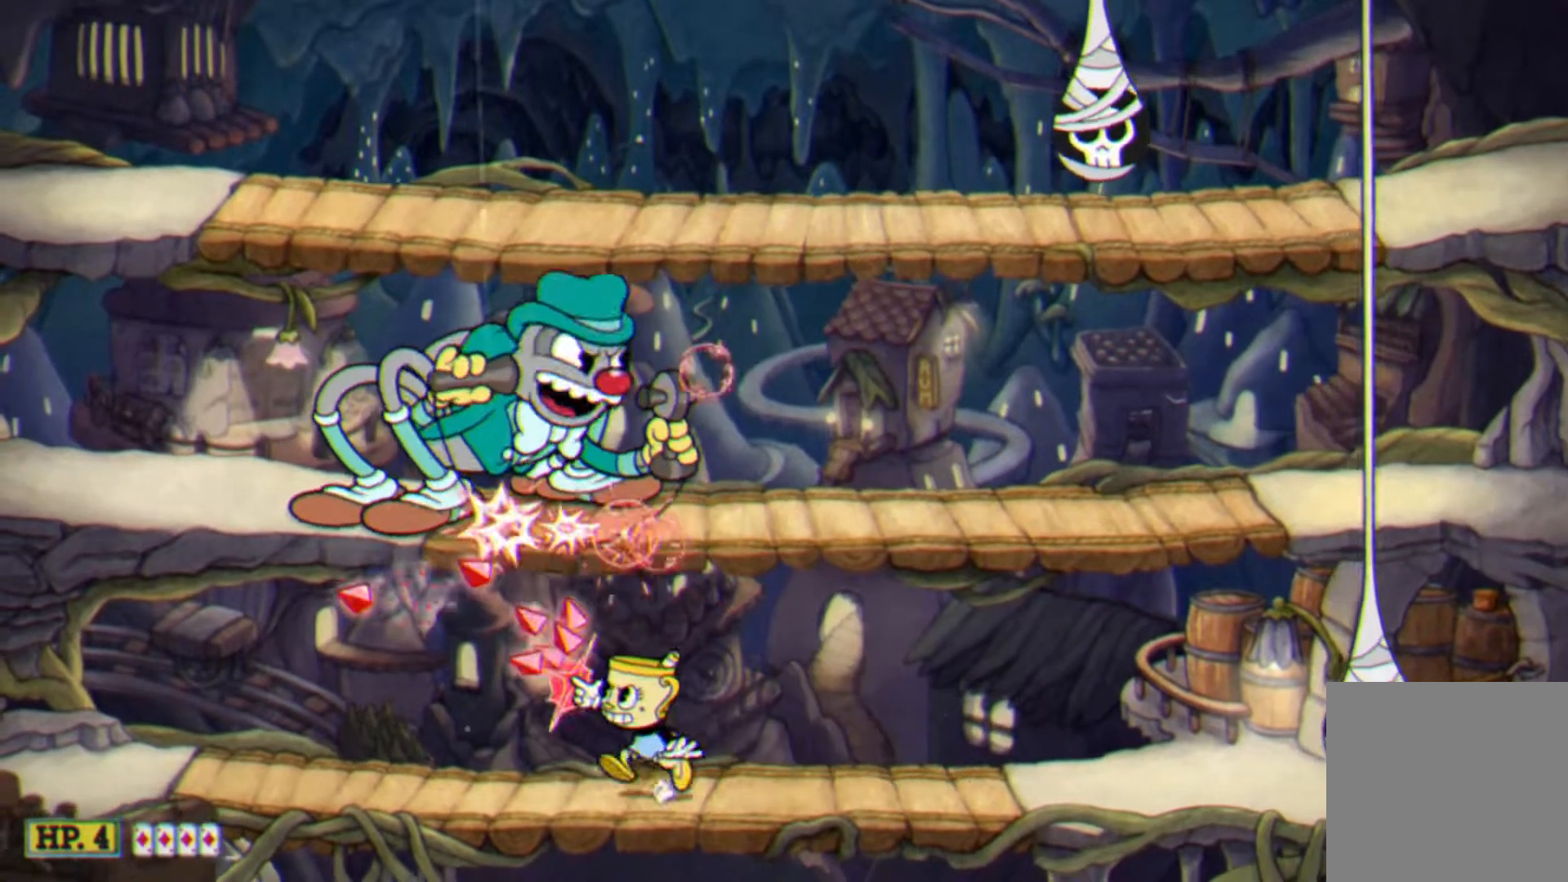
{"dt_ms": 500, "buttons": ["X", "DPAD_UP"], "events": [[100, "DPAD_LEFT", "up"]]}
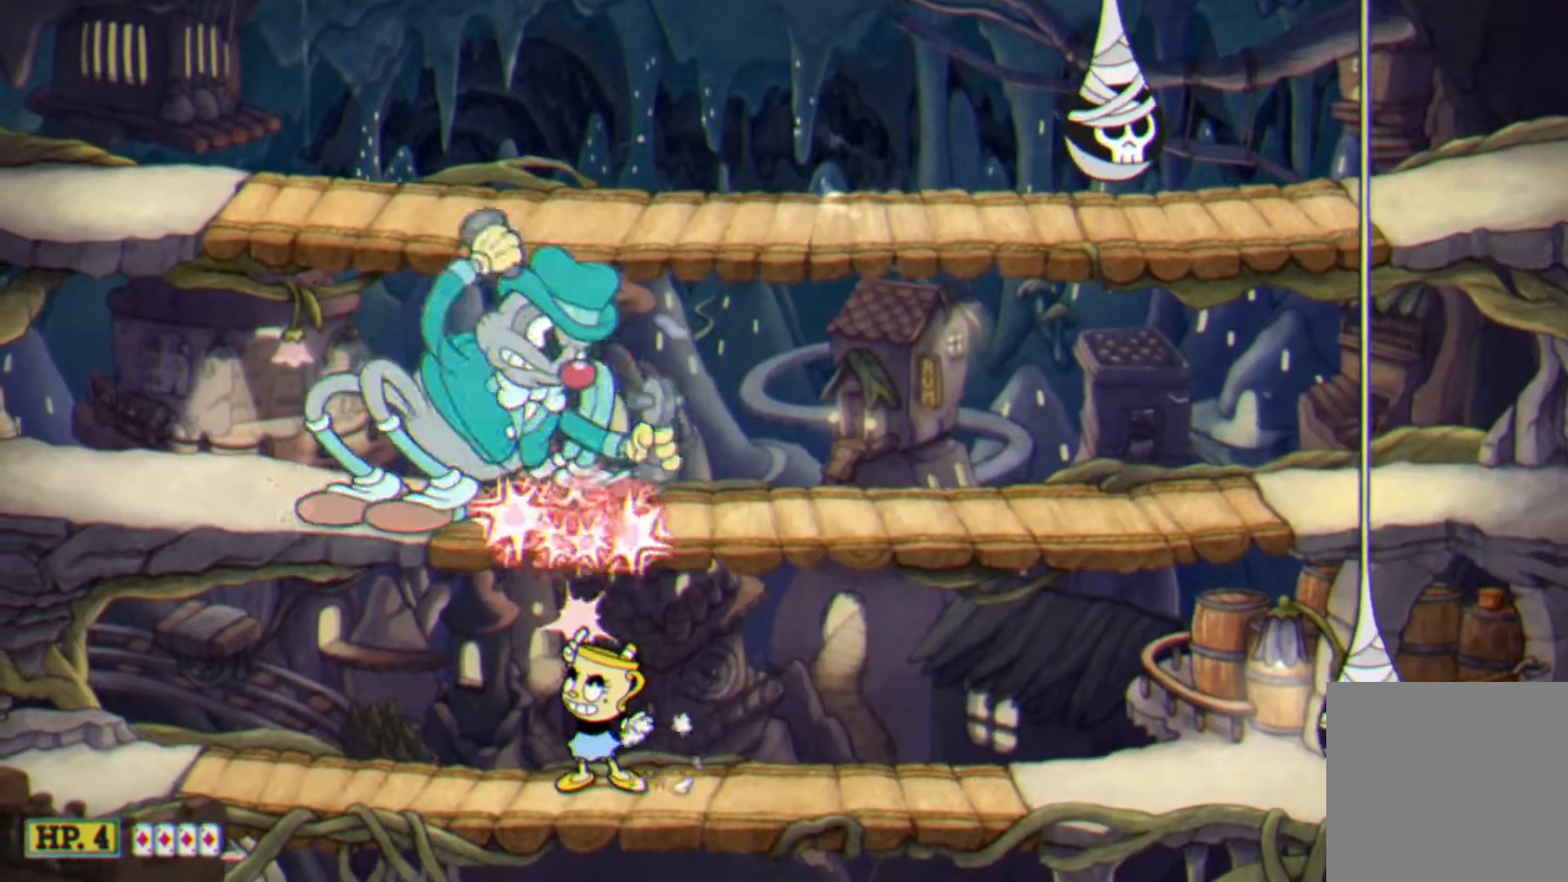
{"dt_ms": 500, "buttons": ["X", "DPAD_UP"], "events": []}
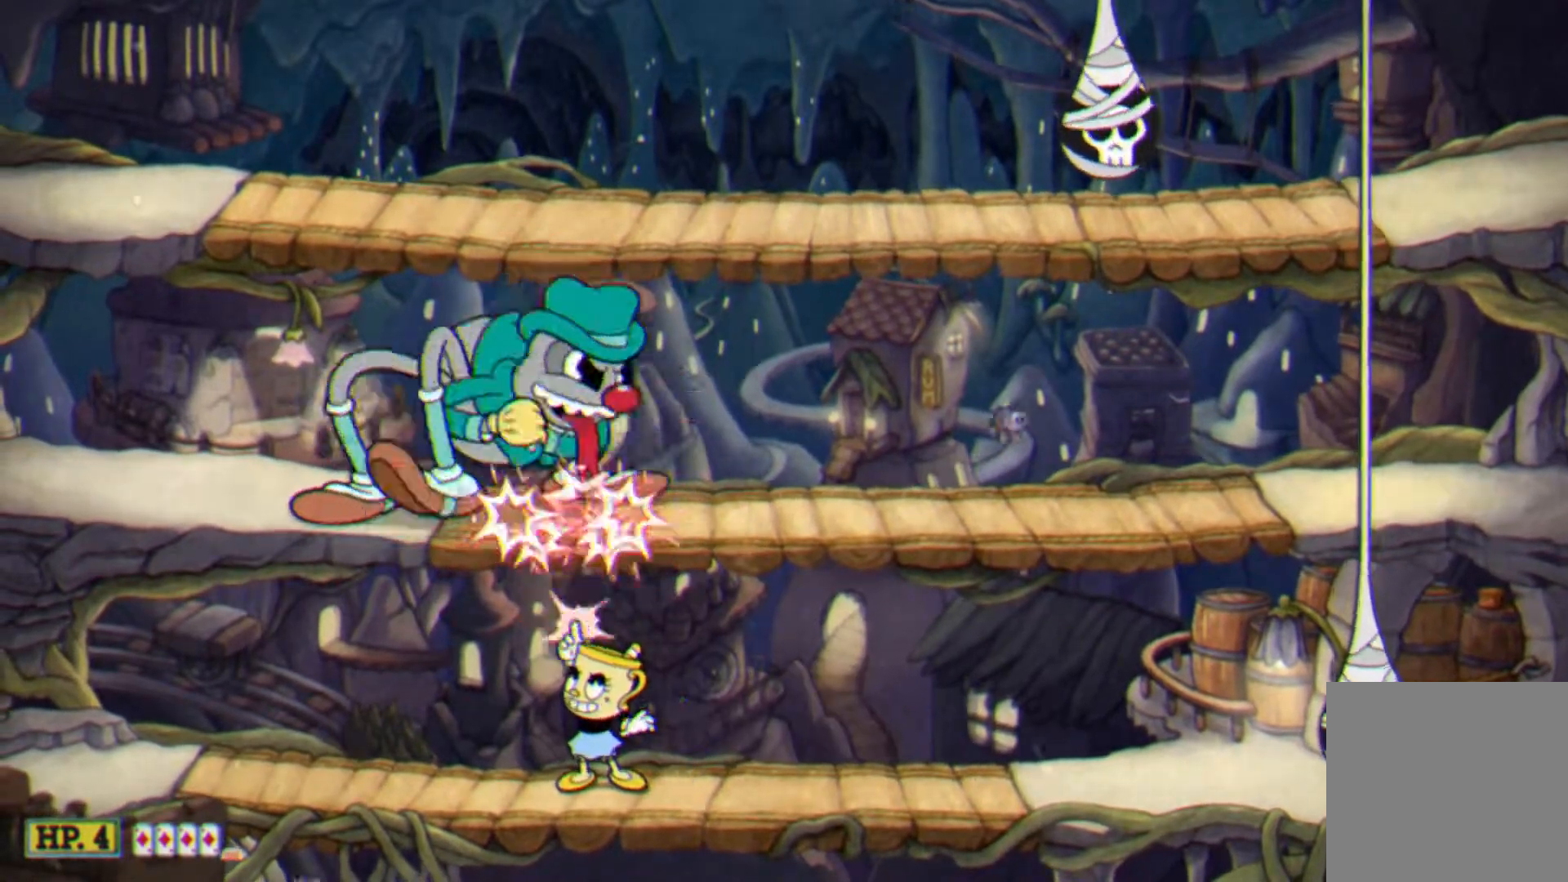
{"dt_ms": 500, "buttons": ["X", "DPAD_UP", "DPAD_RIGHT"], "events": [[200, "DPAD_RIGHT", "down"]]}
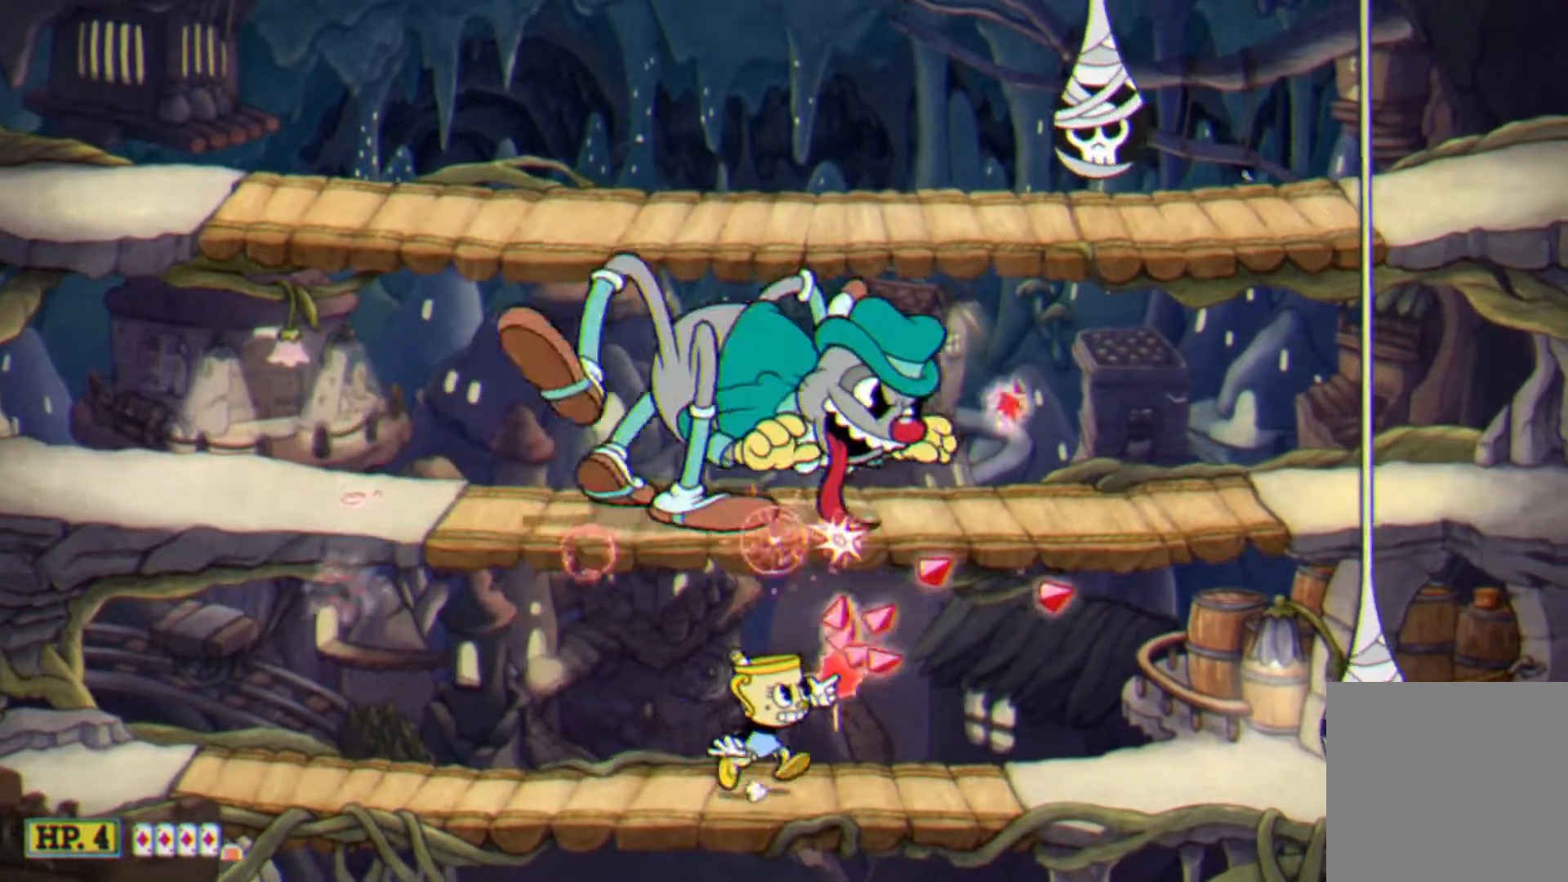
{"dt_ms": 500, "buttons": ["X", "DPAD_UP", "DPAD_RIGHT"], "events": [[200, "DPAD_RIGHT", "up"], [333, "DPAD_RIGHT", "down"]]}
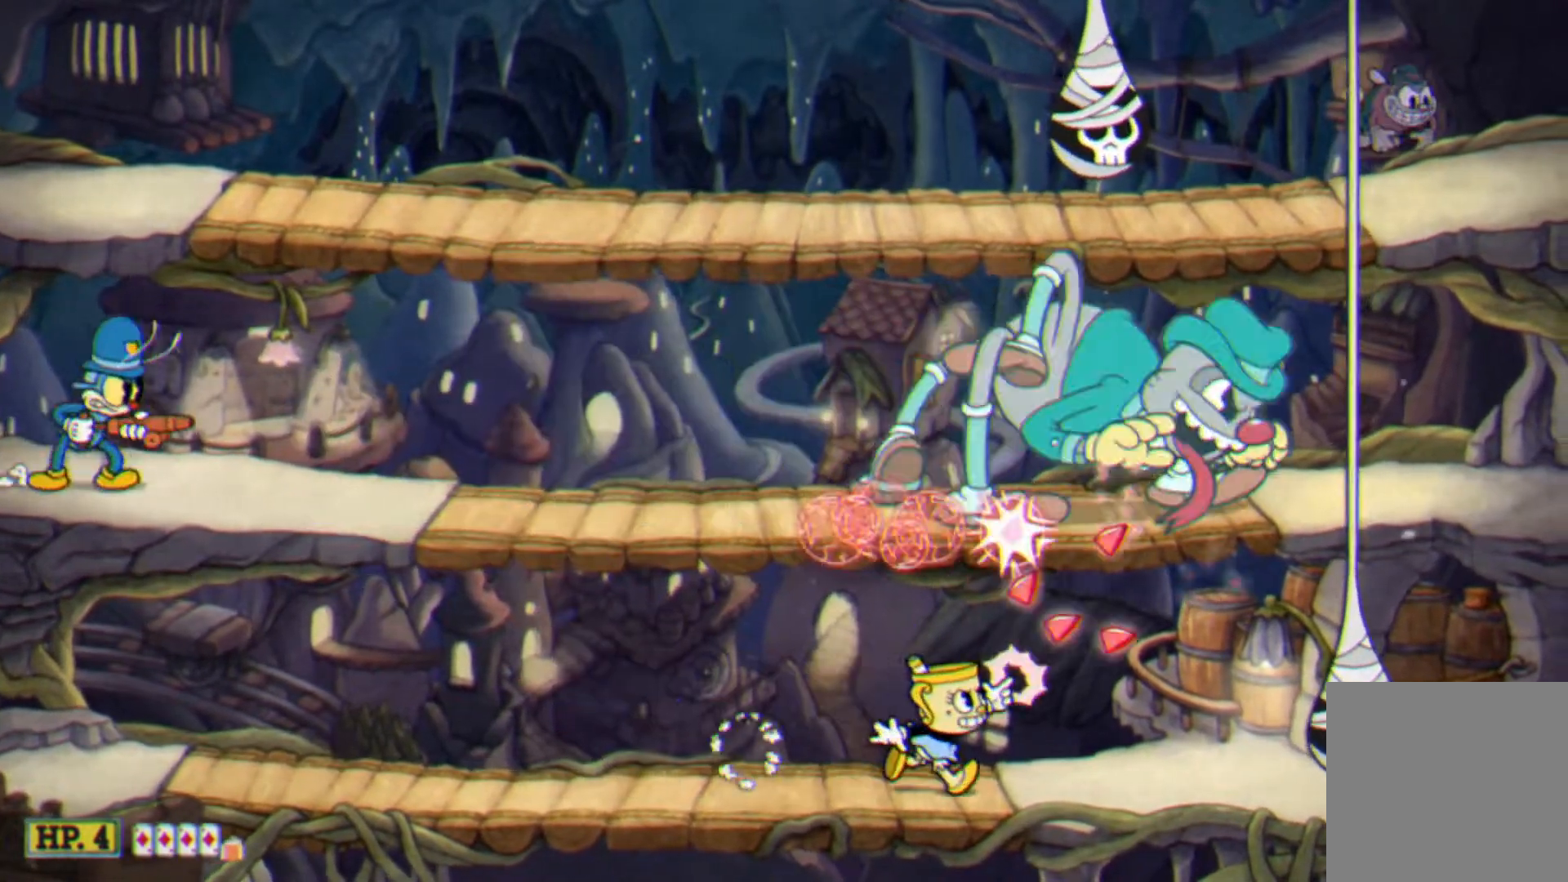
{"dt_ms": 500, "buttons": ["X", "DPAD_UP", "DPAD_RIGHT"], "events": []}
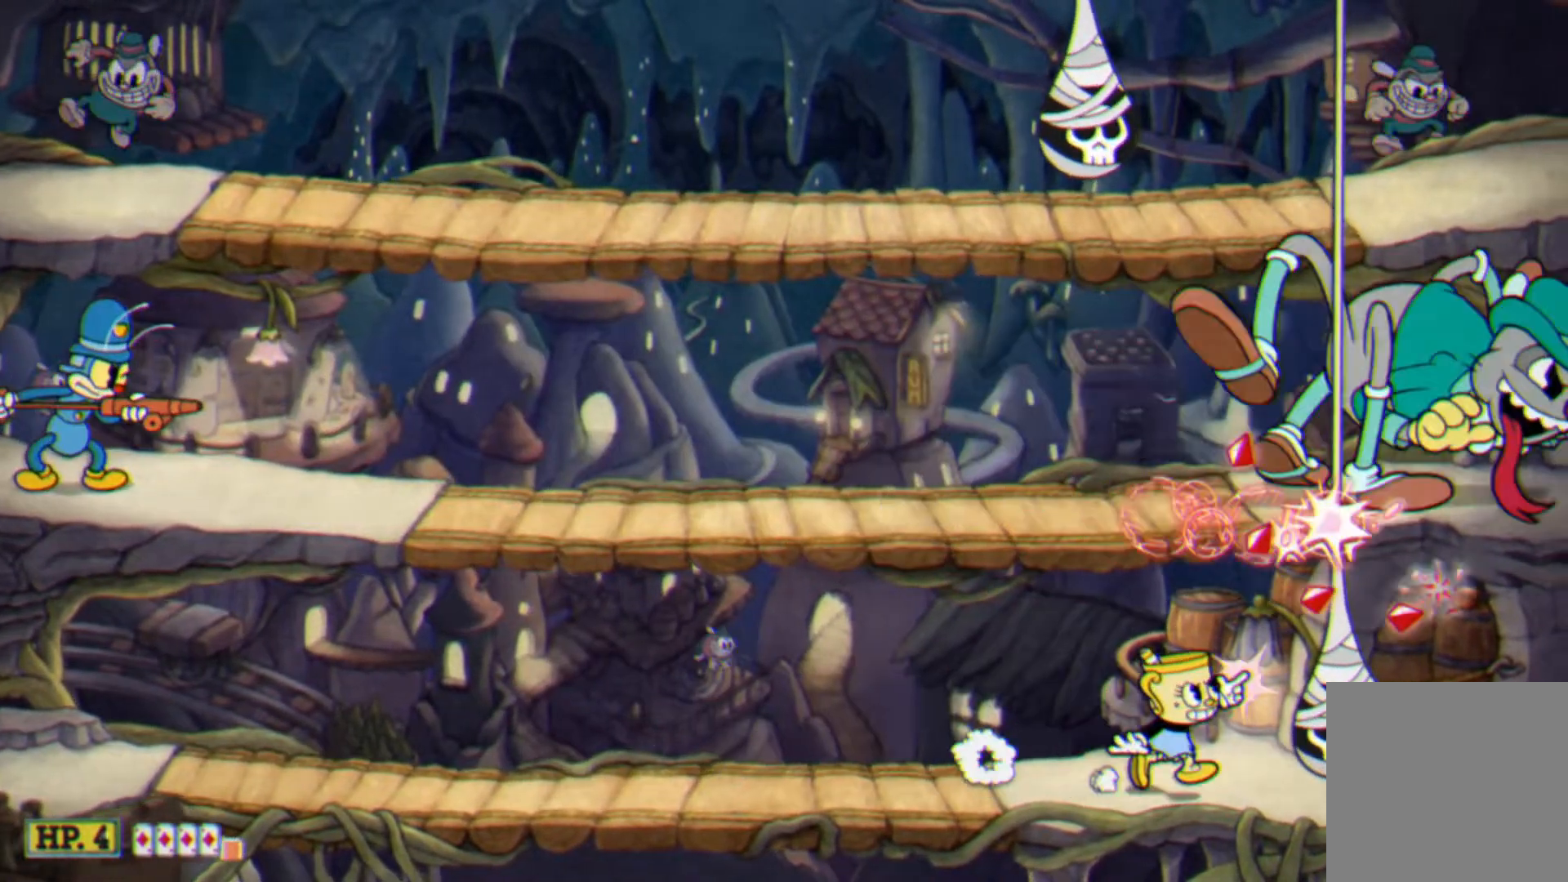
{"dt_ms": 500, "buttons": ["X", "DPAD_UP", "DPAD_LEFT"], "events": [[200, "DPAD_RIGHT", "up"], [233, "DPAD_LEFT", "down"], [233, "DPAD_UP", "up"], [267, "Y", "down"], [367, "Y", "up"], [433, "DPAD_UP", "down"]]}
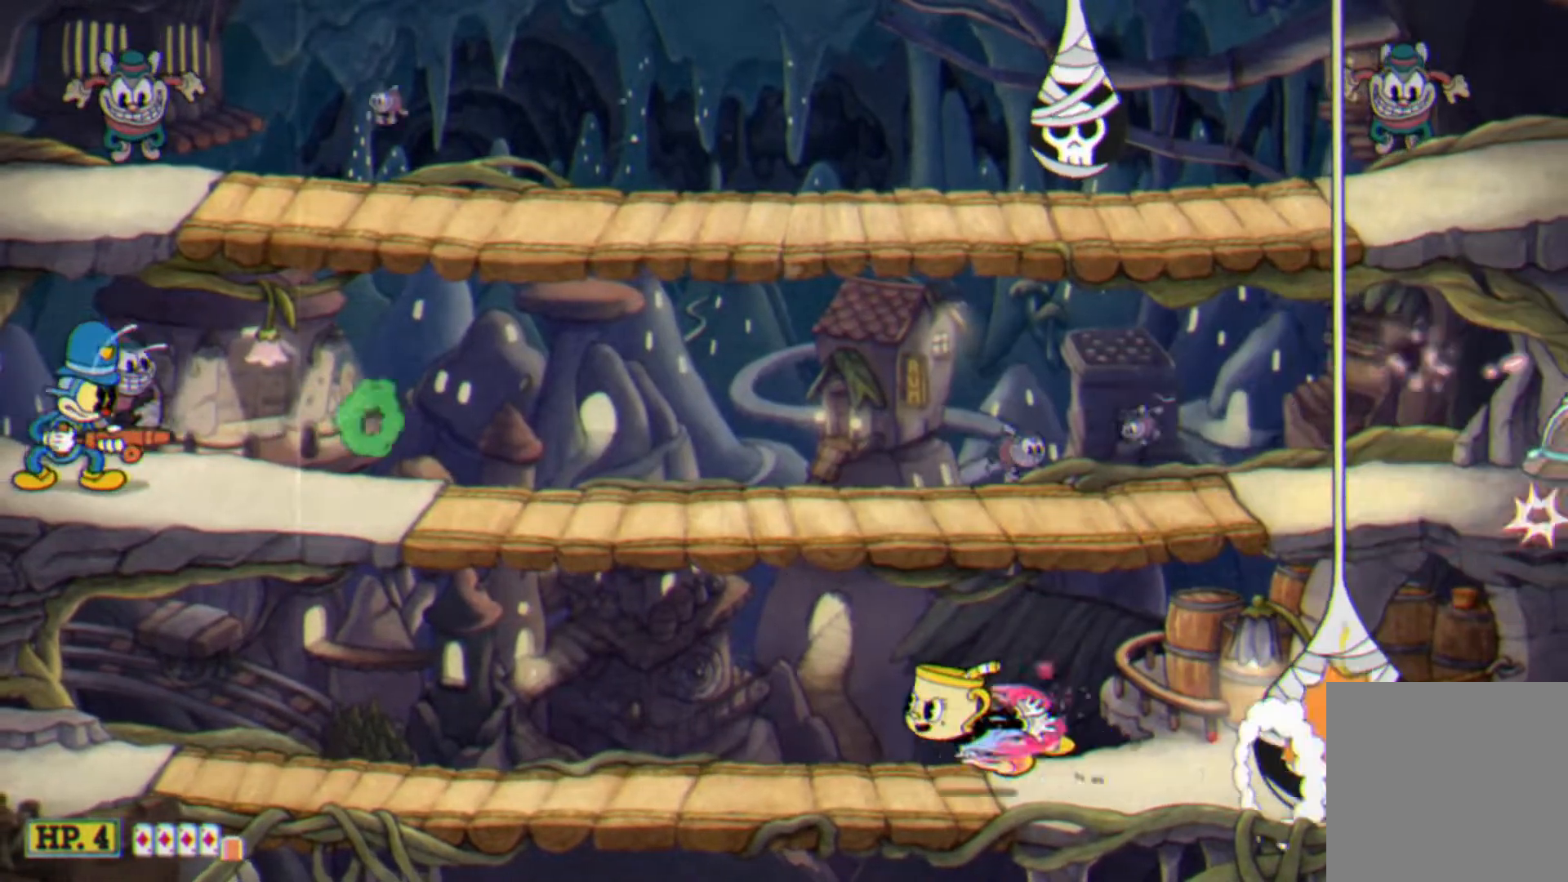
{"dt_ms": 500, "buttons": ["X", "DPAD_UP", "DPAD_LEFT"], "events": [[67, "DPAD_UP", "up"], [233, "DPAD_UP", "down"]]}
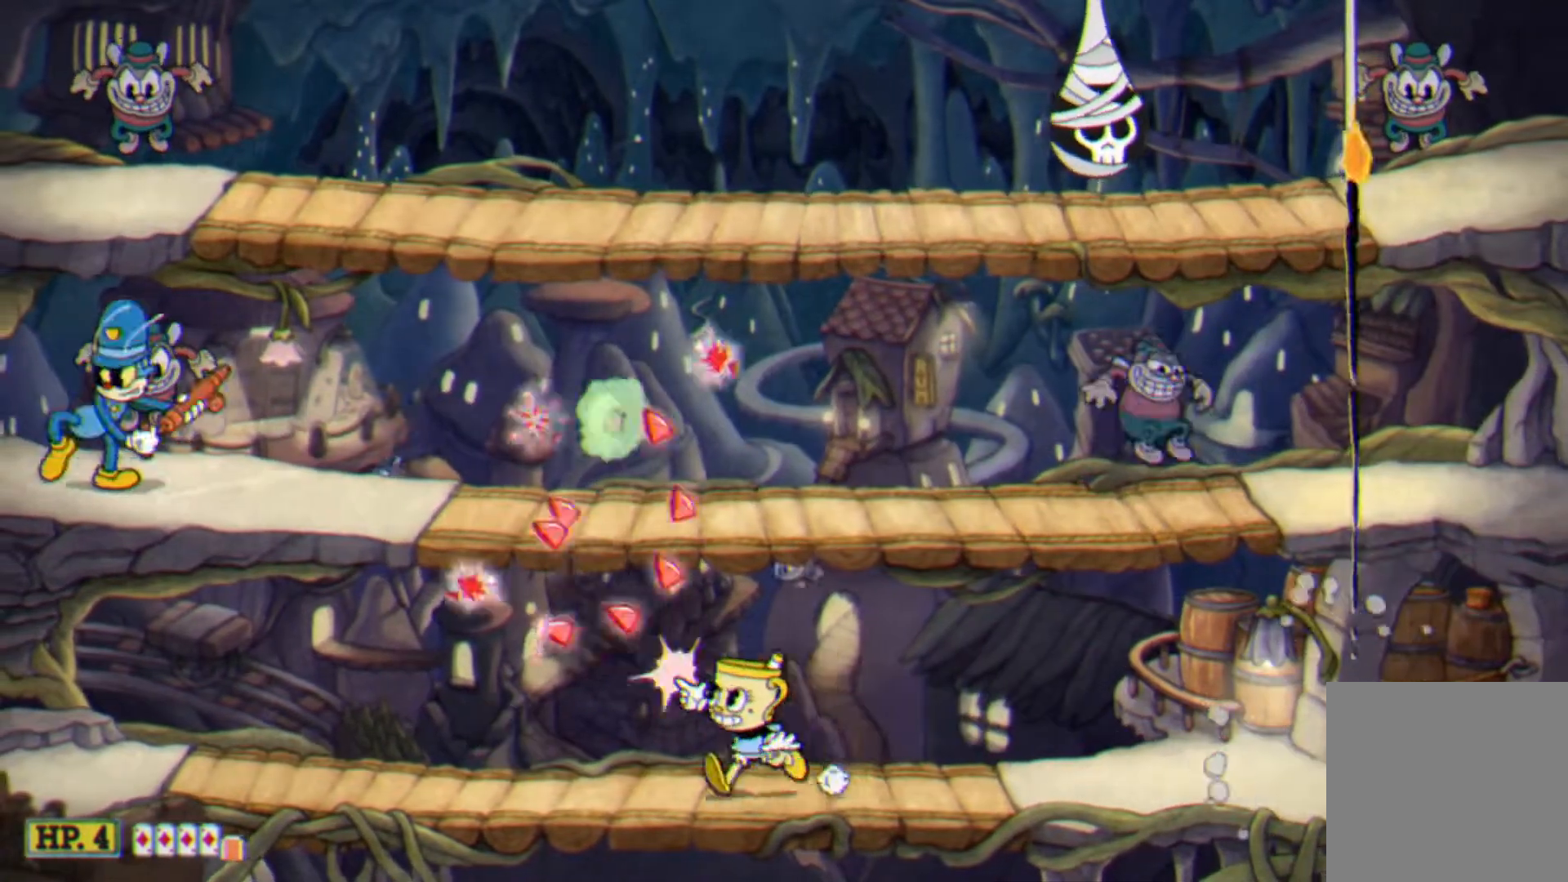
{"dt_ms": 1000, "buttons": ["X", "DPAD_RIGHT"]}
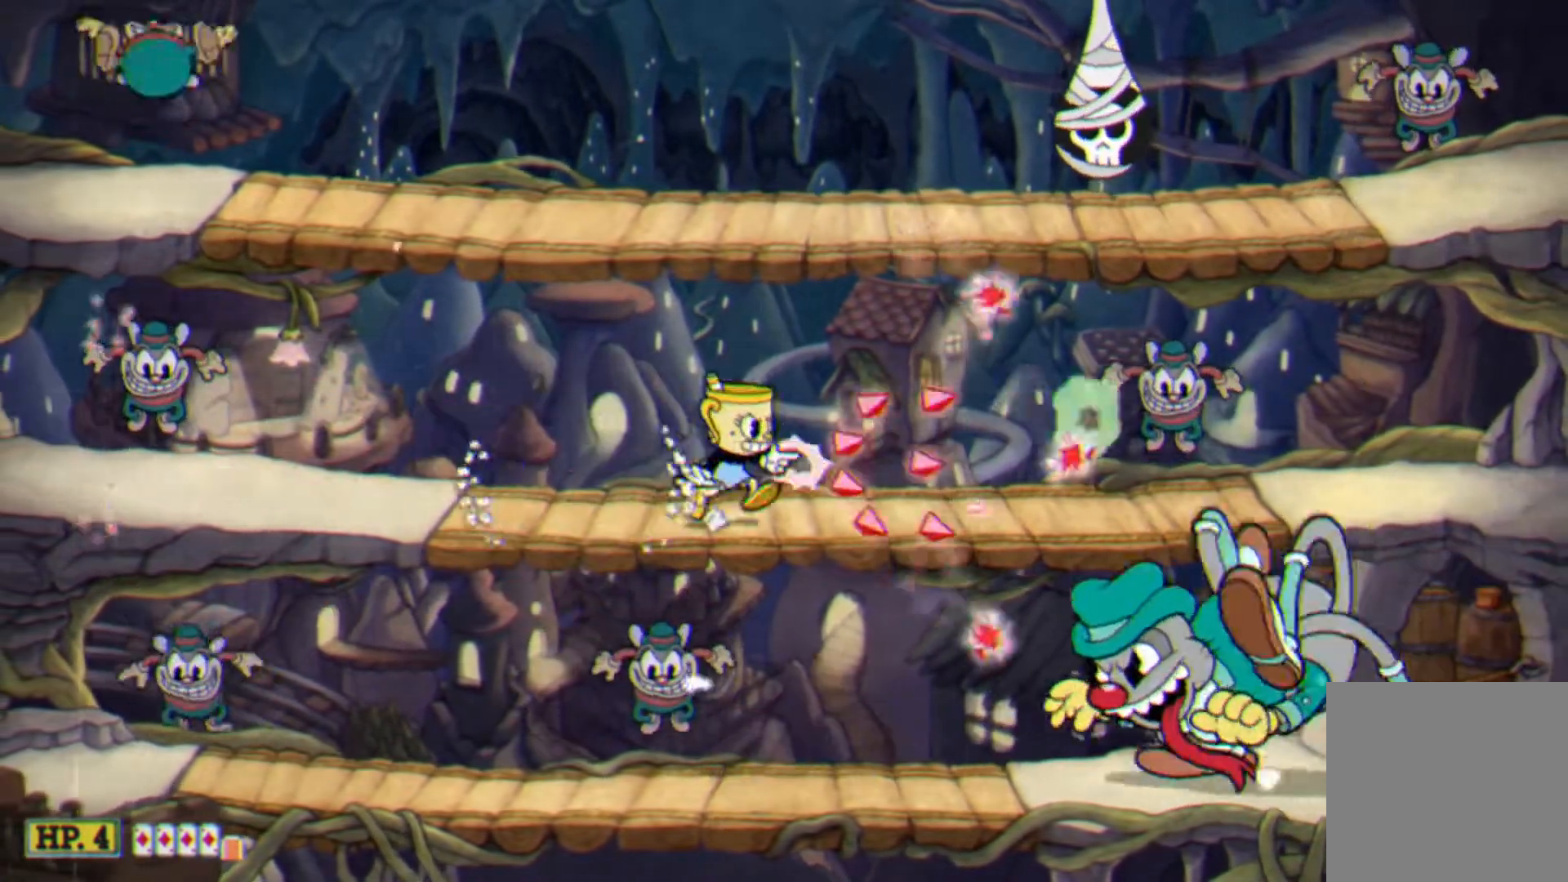
{"dt_ms": 500, "buttons": ["X", "R1", "DPAD_DOWN"], "events": [[33, "DPAD_DOWN", "down"], [33, "R1", "down"], [433, "DPAD_RIGHT", "up"]]}
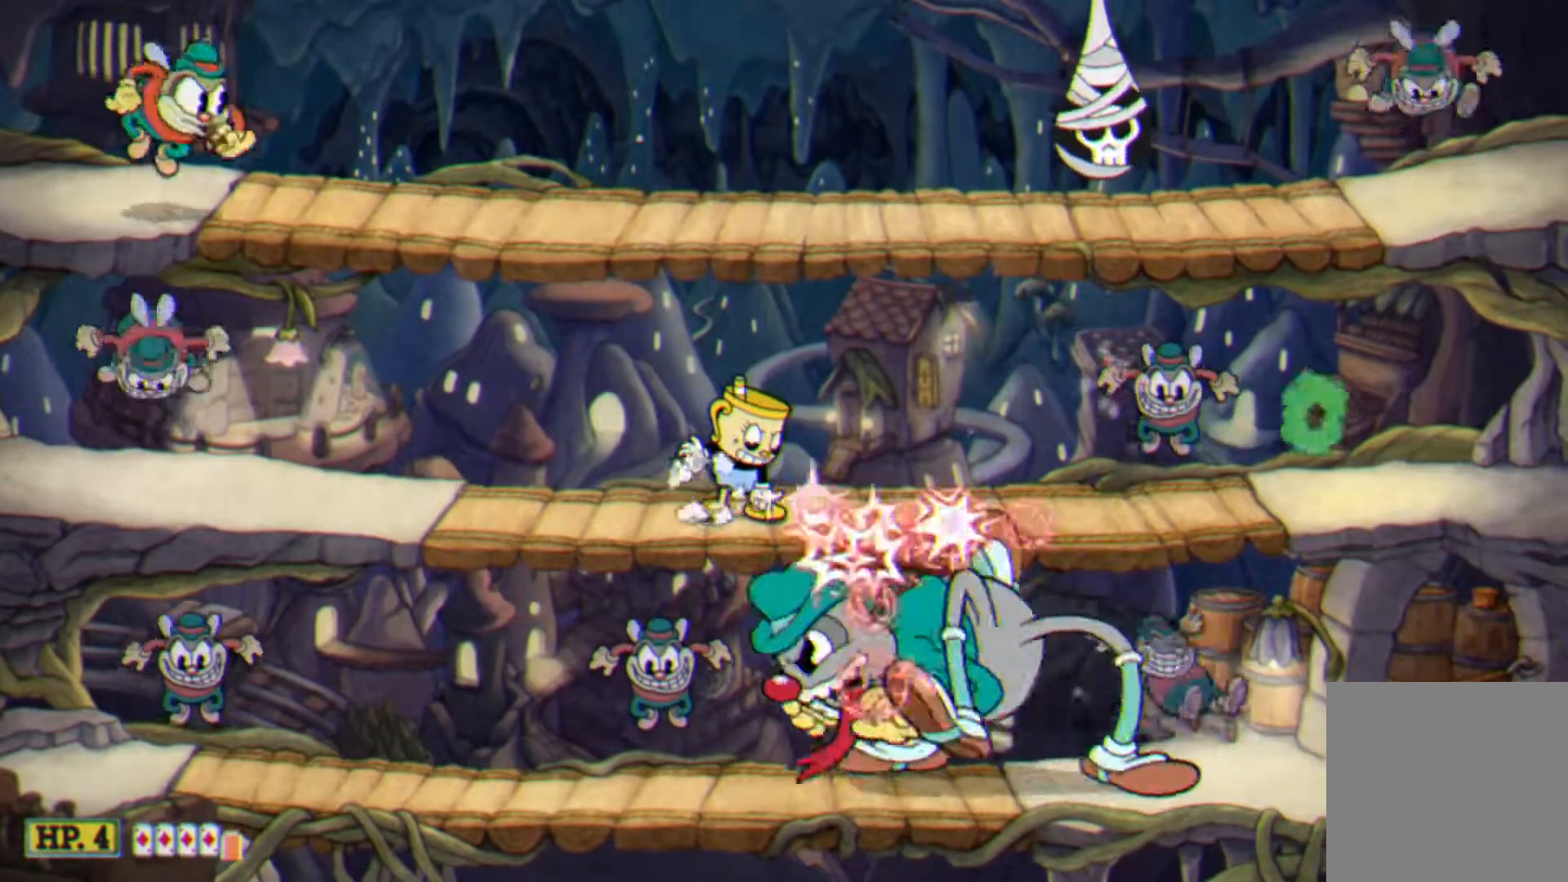
{"dt_ms": 500, "buttons": ["X", "R1", "DPAD_DOWN", "DPAD_RIGHT"], "events": [[333, "DPAD_RIGHT", "down"]]}
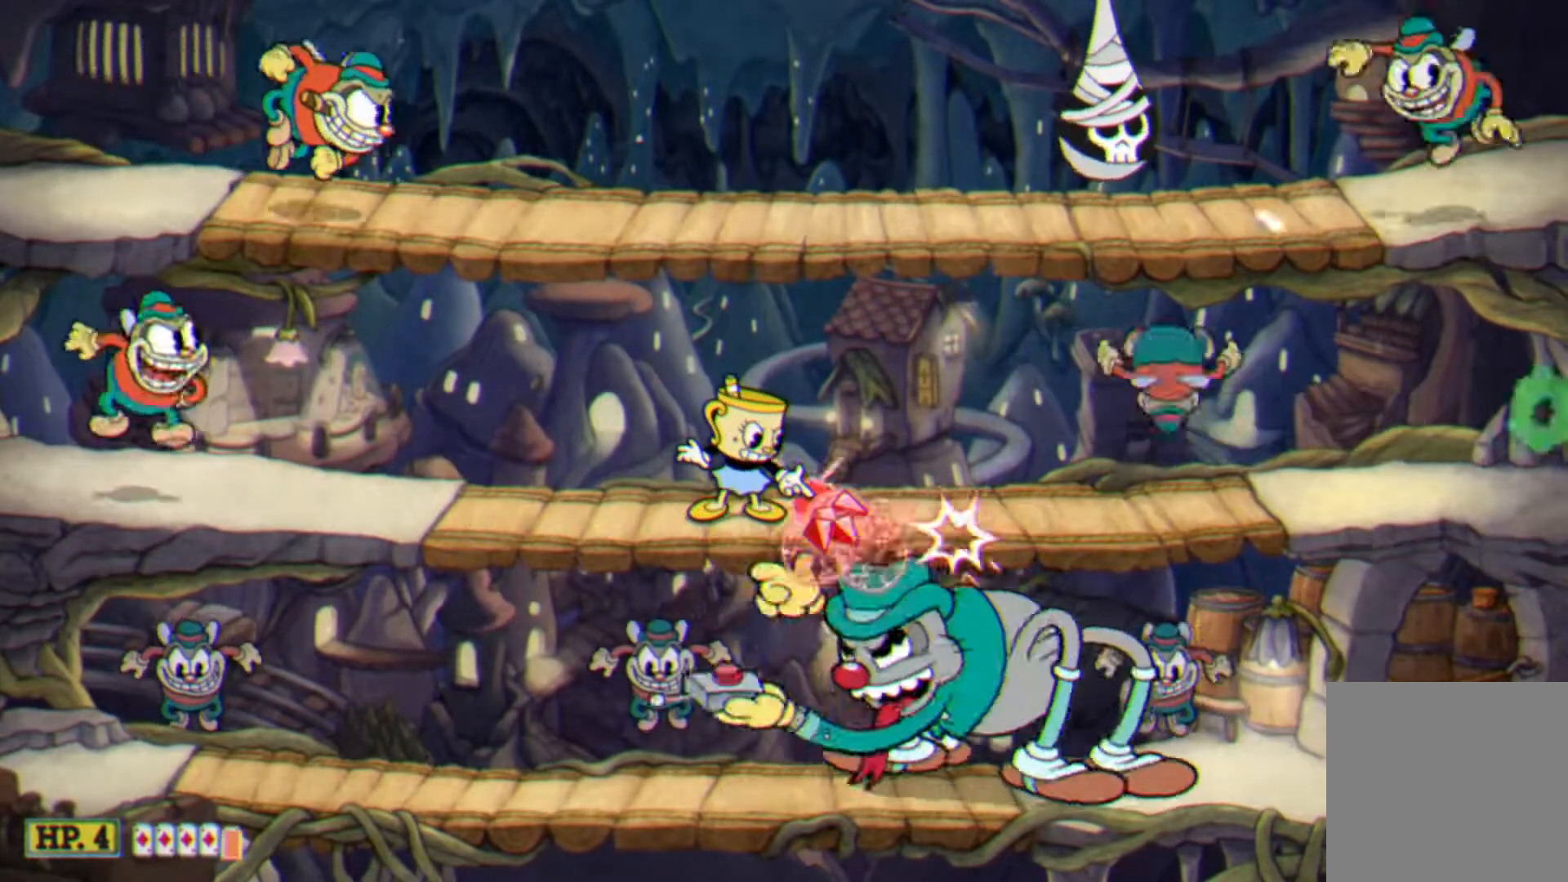
{"dt_ms": 500, "buttons": ["X", "R1", "DPAD_DOWN", "DPAD_RIGHT"], "events": []}
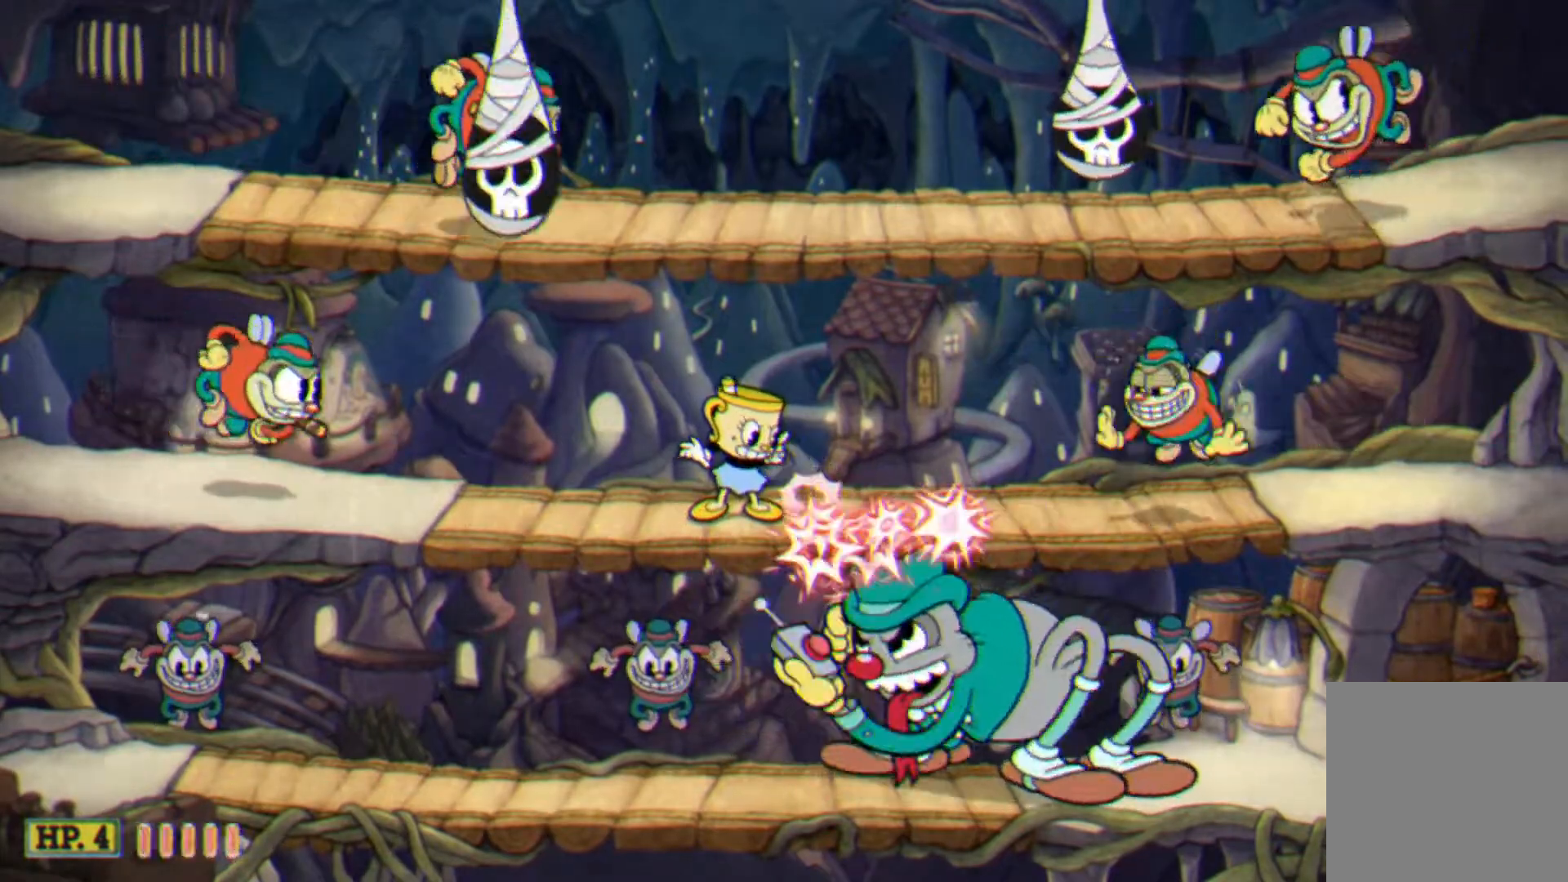
{"dt_ms": 500, "buttons": ["X", "DPAD_RIGHT"], "events": [[400, "DPAD_DOWN", "up"], [400, "DPAD_RIGHT", "up"], [433, "R1", "up"], [467, "DPAD_RIGHT", "down"]]}
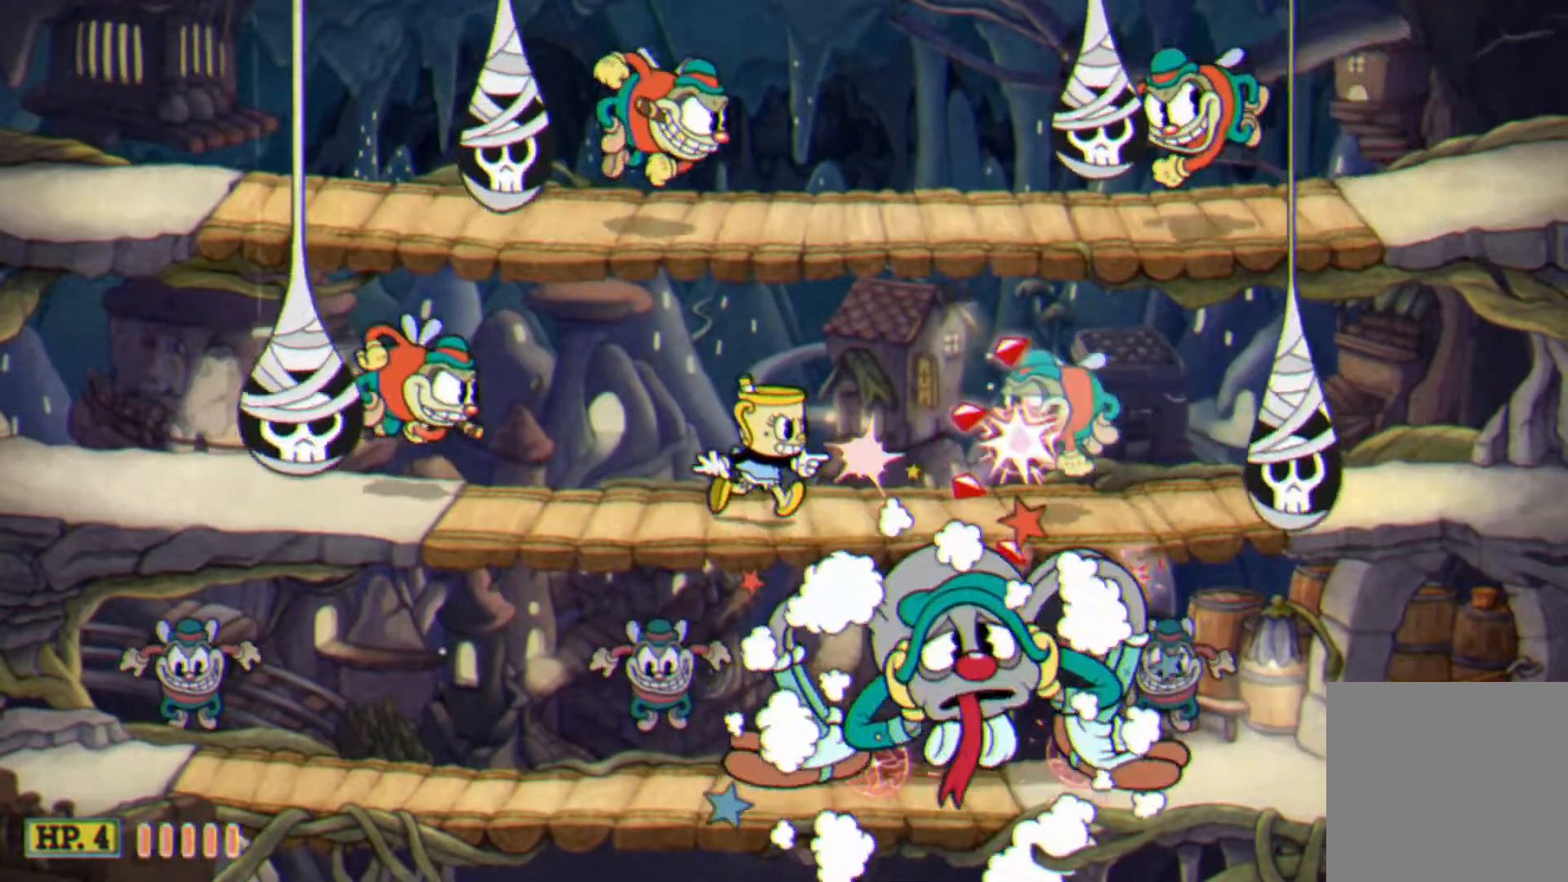
{"dt_ms": 500, "buttons": ["X", "DPAD_RIGHT"], "events": [[100, "DPAD_RIGHT", "up"], [333, "DPAD_RIGHT", "down"]]}
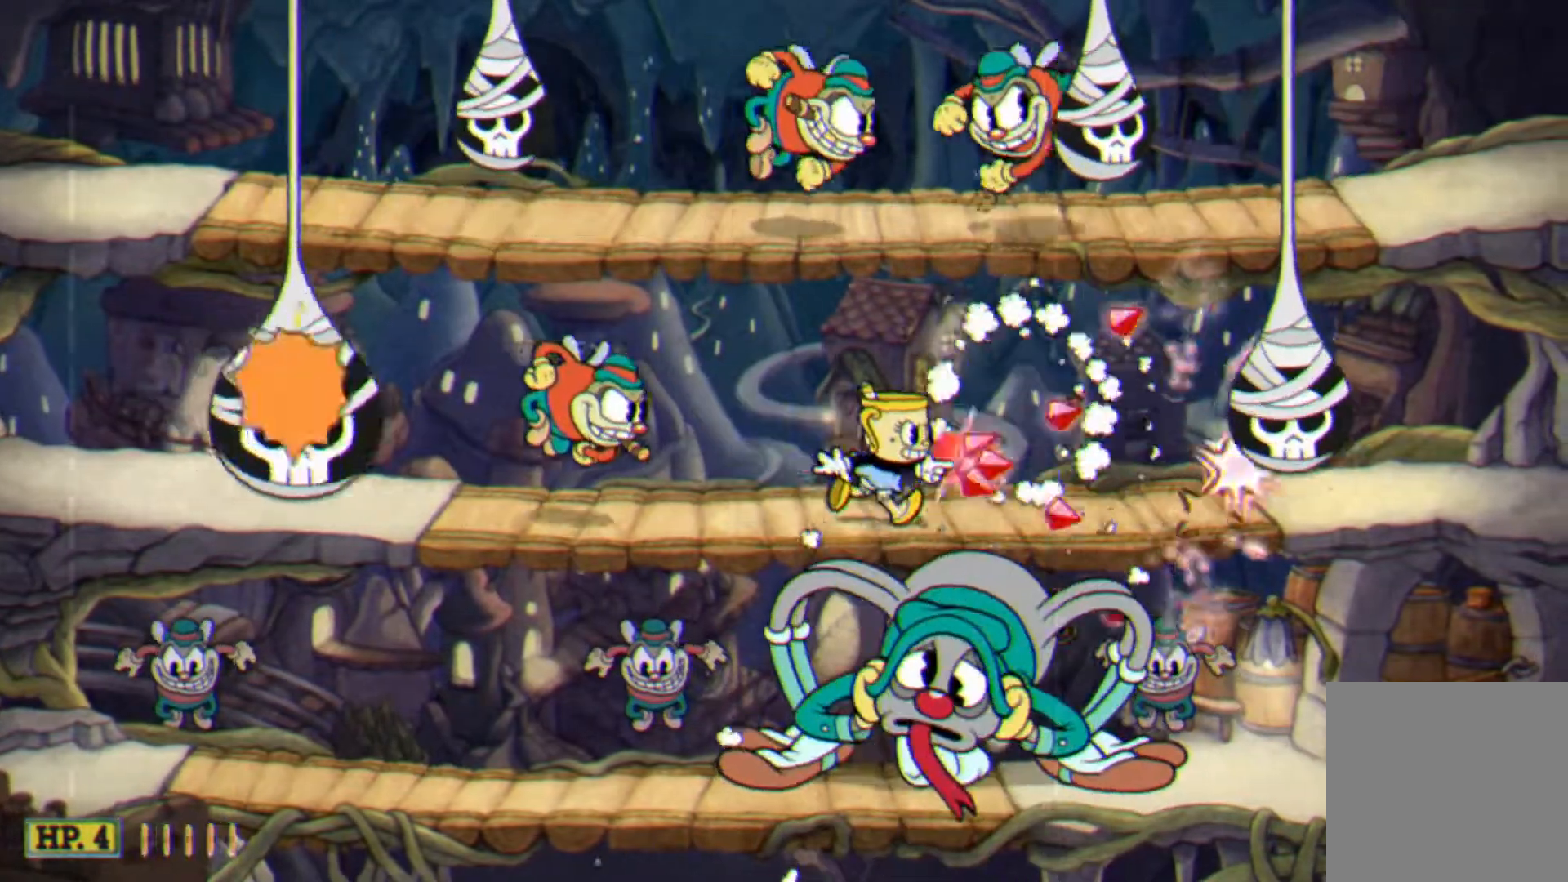
{"dt_ms": 500, "buttons": ["X"], "events": [[133, "DPAD_RIGHT", "up"], [200, "DPAD_LEFT", "down"], [300, "DPAD_LEFT", "up"]]}
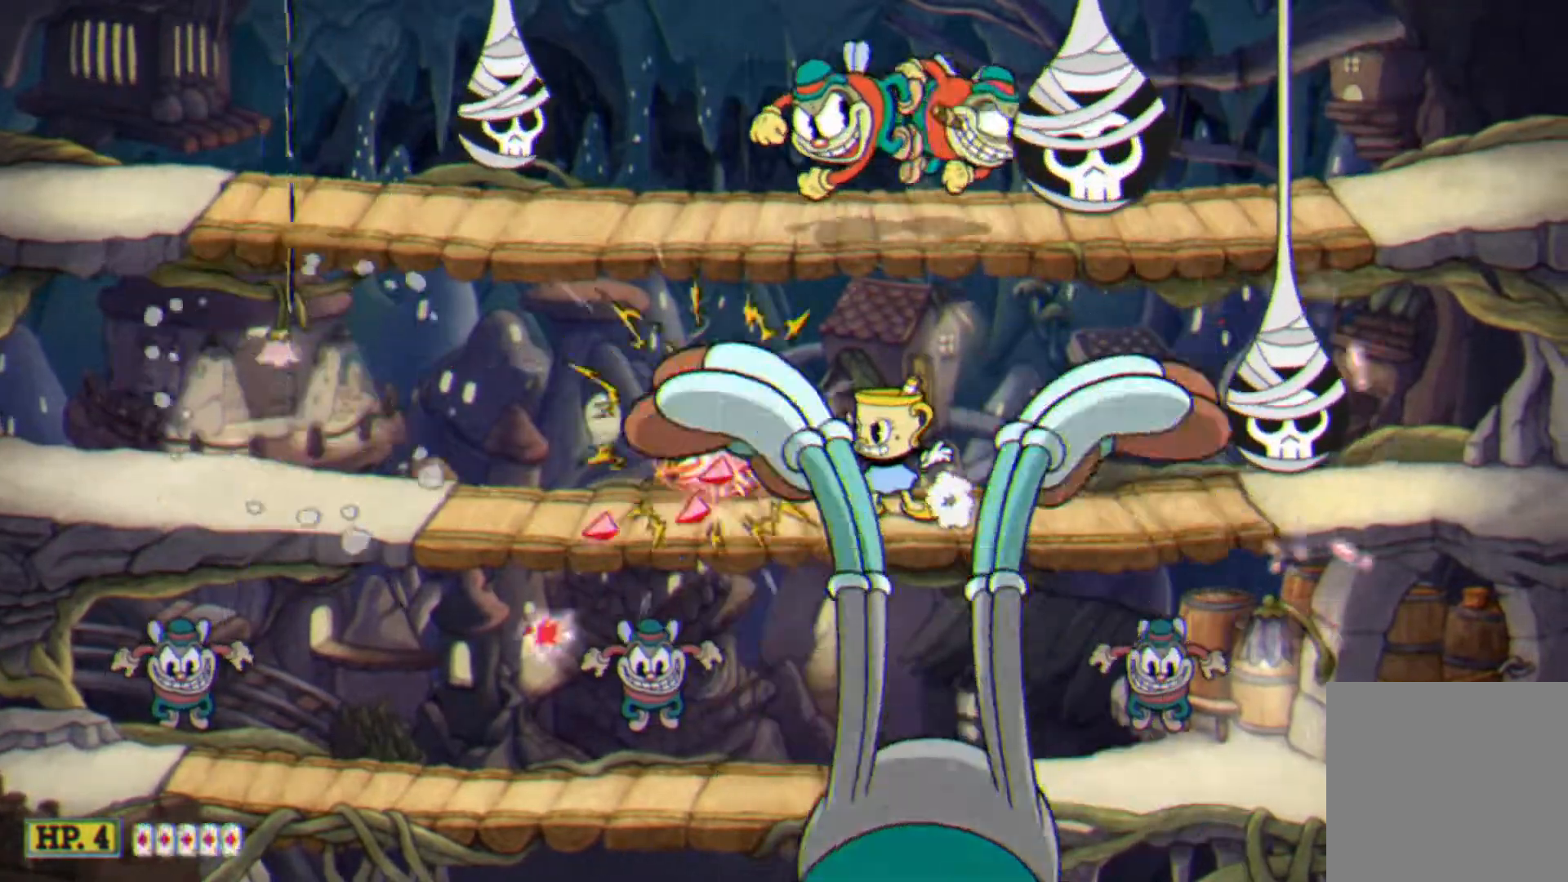
{"dt_ms": 500, "buttons": ["X", "DPAD_UP", "DPAD_LEFT"], "events": [[200, "DPAD_RIGHT", "down"], [333, "DPAD_RIGHT", "up"], [367, "DPAD_LEFT", "down"], [400, "X", "up"], [500, "DPAD_UP", "down"], [500, "X", "down"]]}